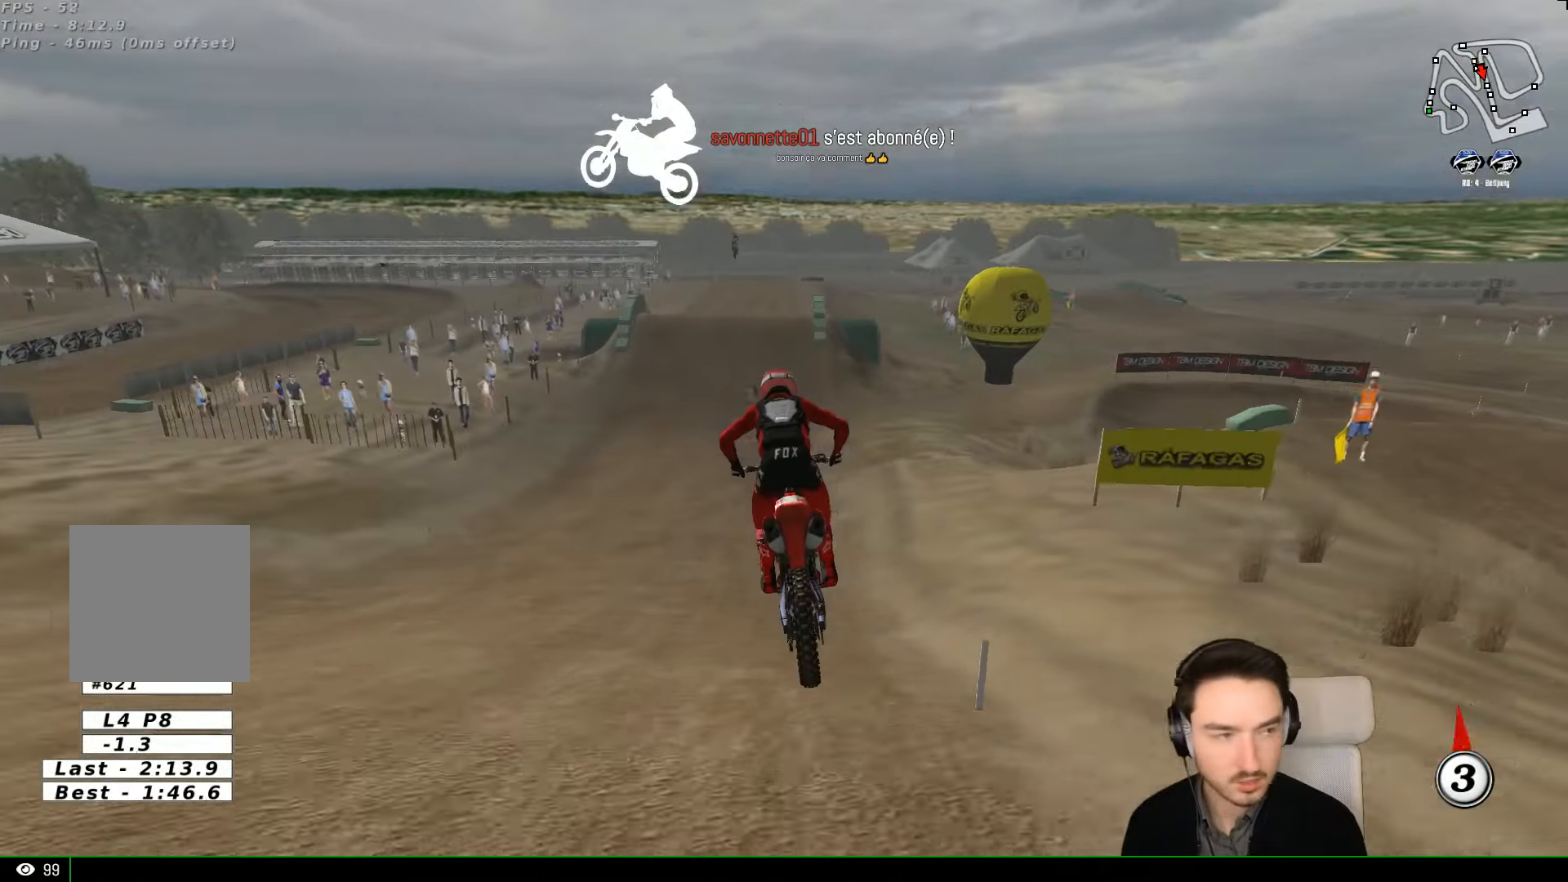
Gameplay with a controller (Xbox layout); each line is a JSON object with the inputs held at the frame after it. "events" lists button and stick changes between this image and that frame as [ms after this image, input, new state], when the widget could be followed in between. Not read: L1 L3 R3 right_stick.
{"buttons": [], "left_stick": "center", "events": [[433, "R2", "up"]]}
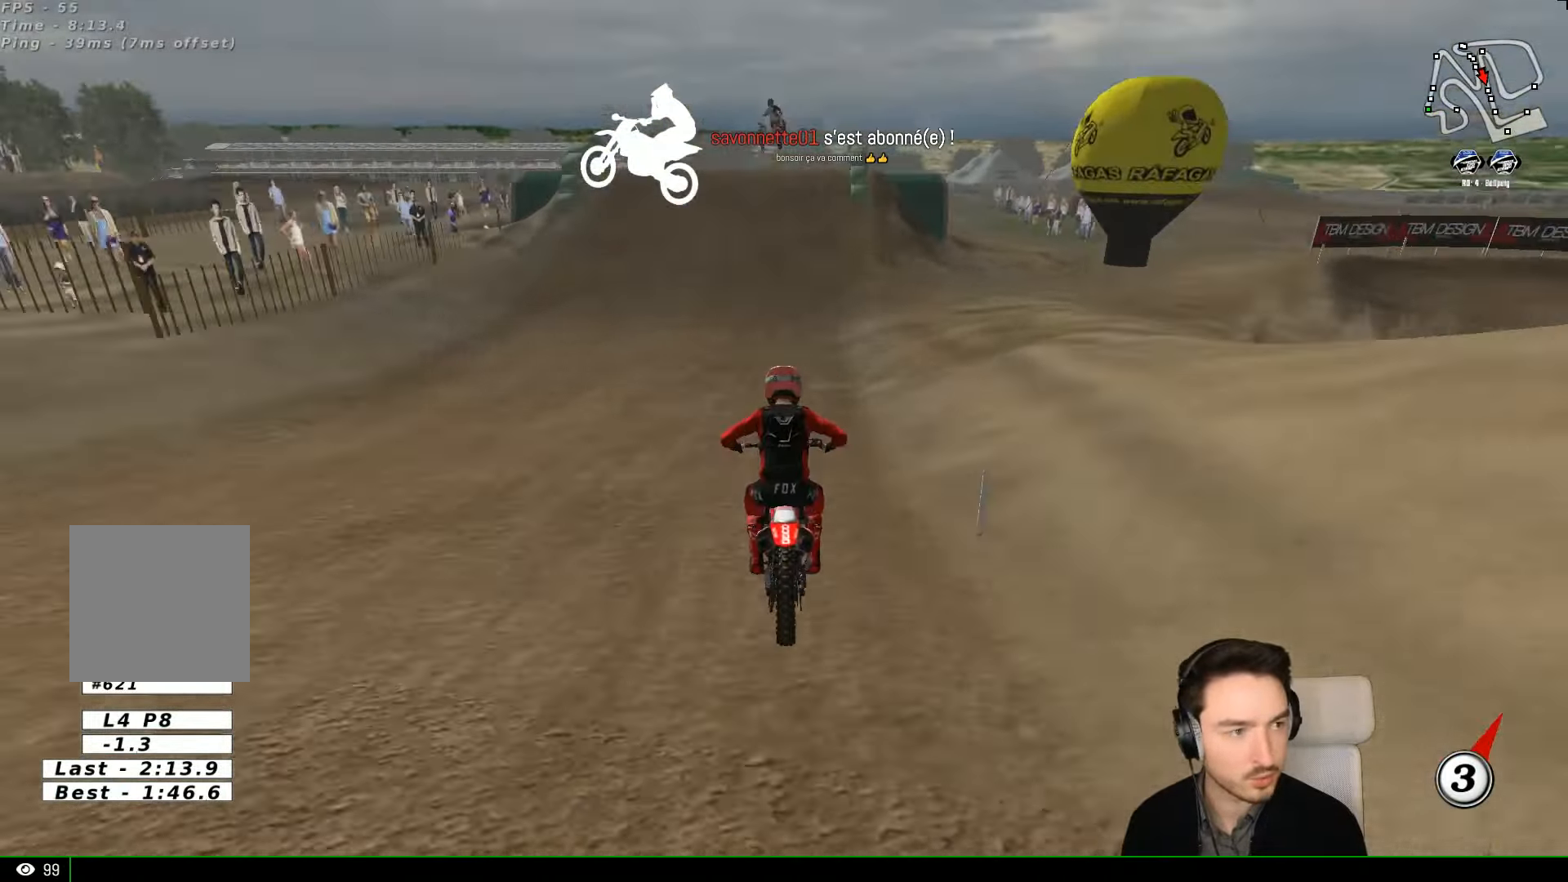
{"buttons": [], "left_stick": "left", "events": [[433, "left_stick", "left"]]}
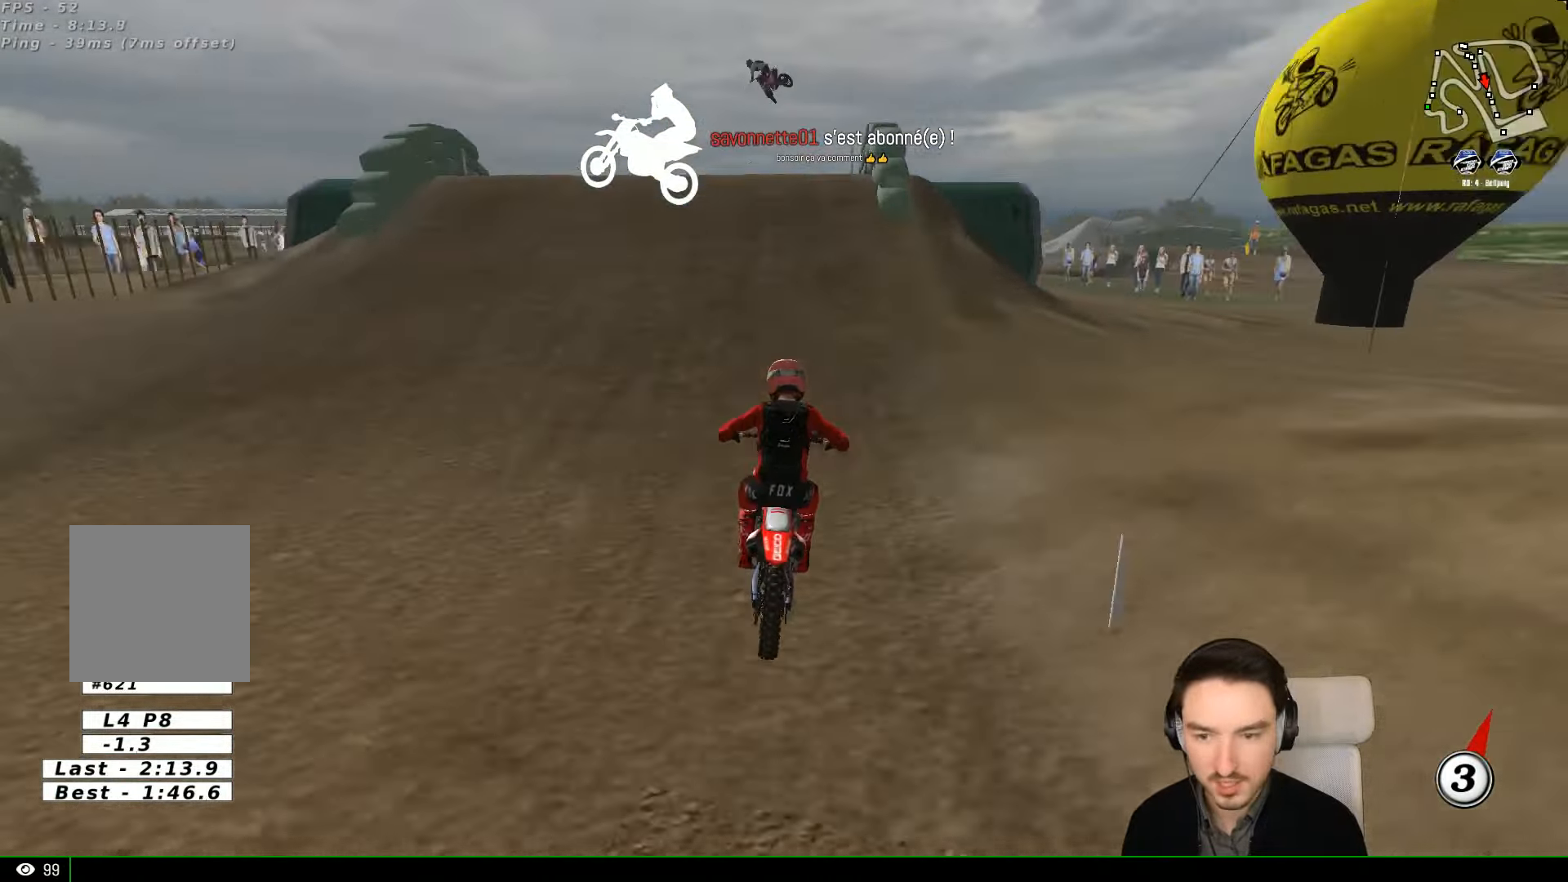
{"buttons": ["R2"], "left_stick": "center", "events": [[200, "left_stick", "center"], [300, "R2", "down"]]}
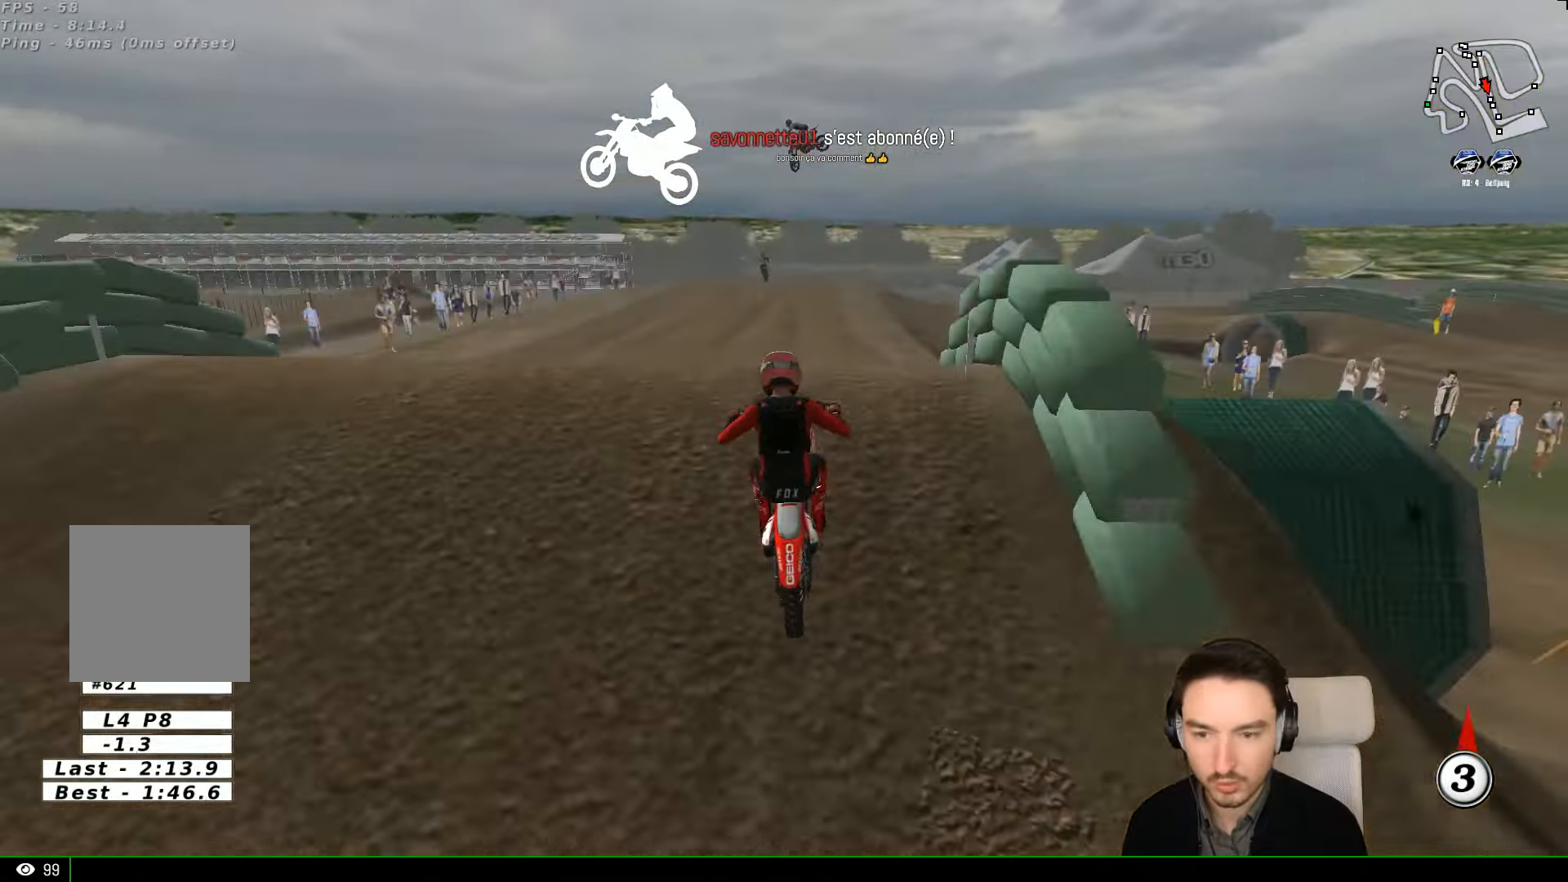
{"buttons": [], "left_stick": "down-left", "events": [[33, "left_stick", "down"], [334, "left_stick", "down-left"], [400, "R2", "up"]]}
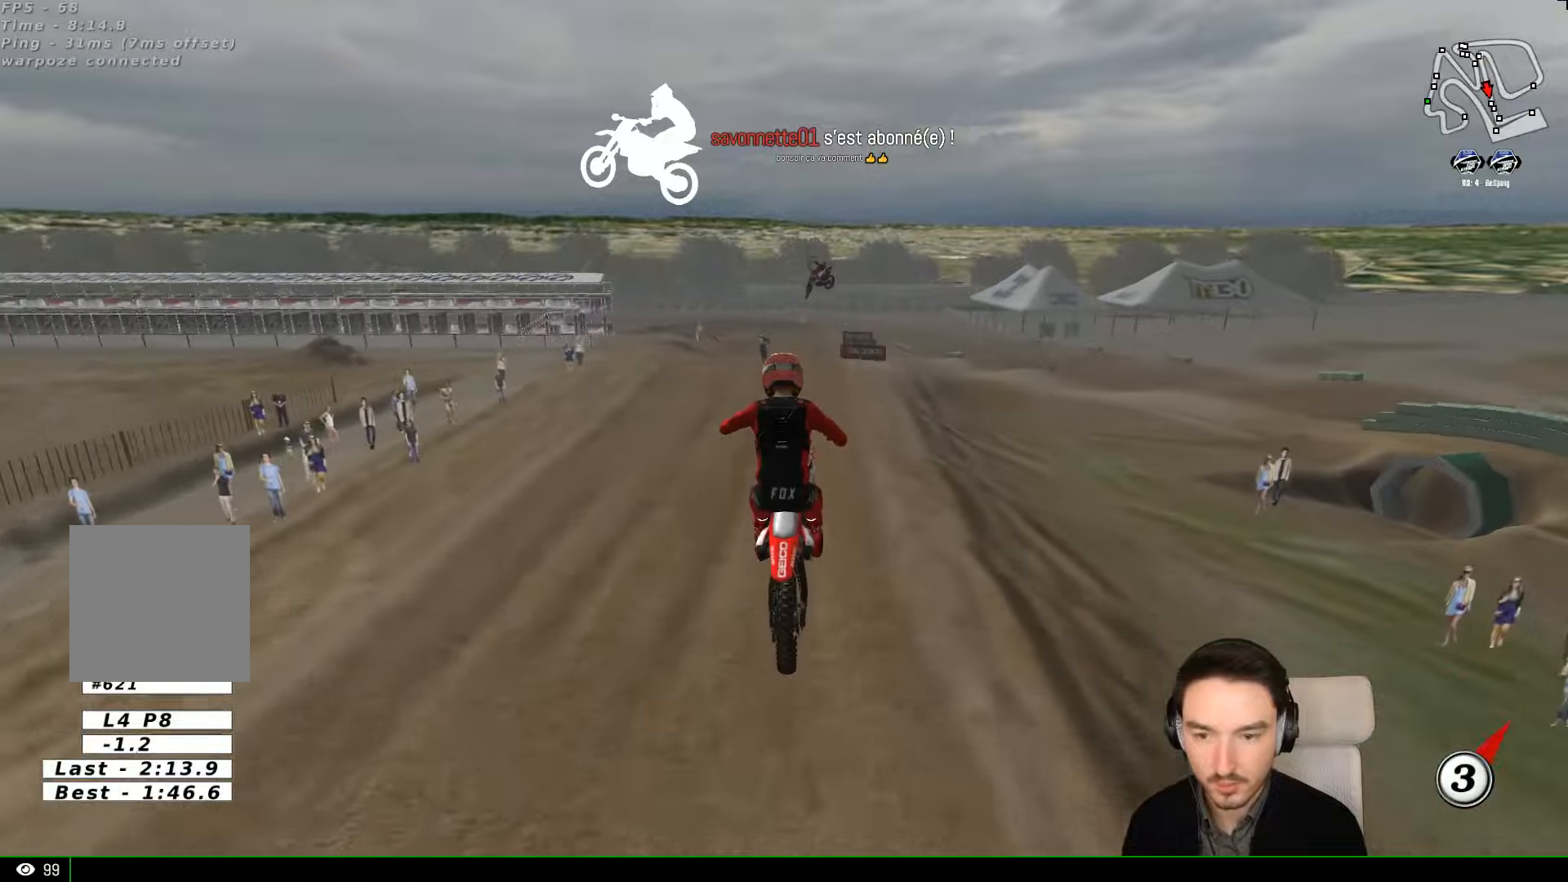
{"buttons": [], "left_stick": "down", "events": [[34, "R2", "down"], [134, "R2", "up"], [134, "left_stick", "down"], [300, "R2", "down"], [434, "R2", "up"]]}
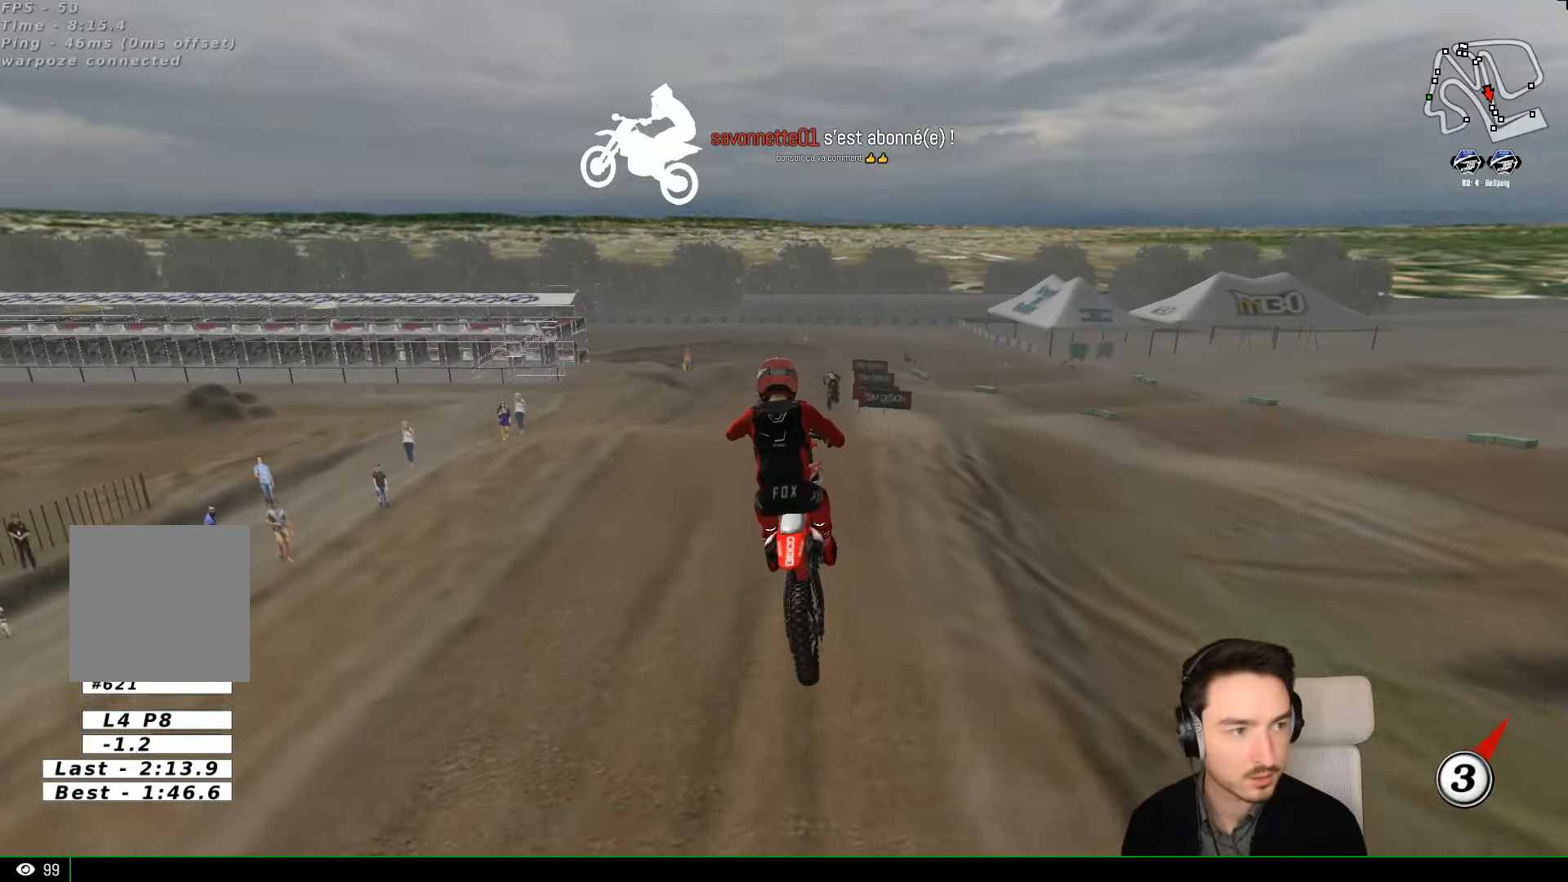
{"buttons": [], "left_stick": "center", "events": [[200, "left_stick", "center"]]}
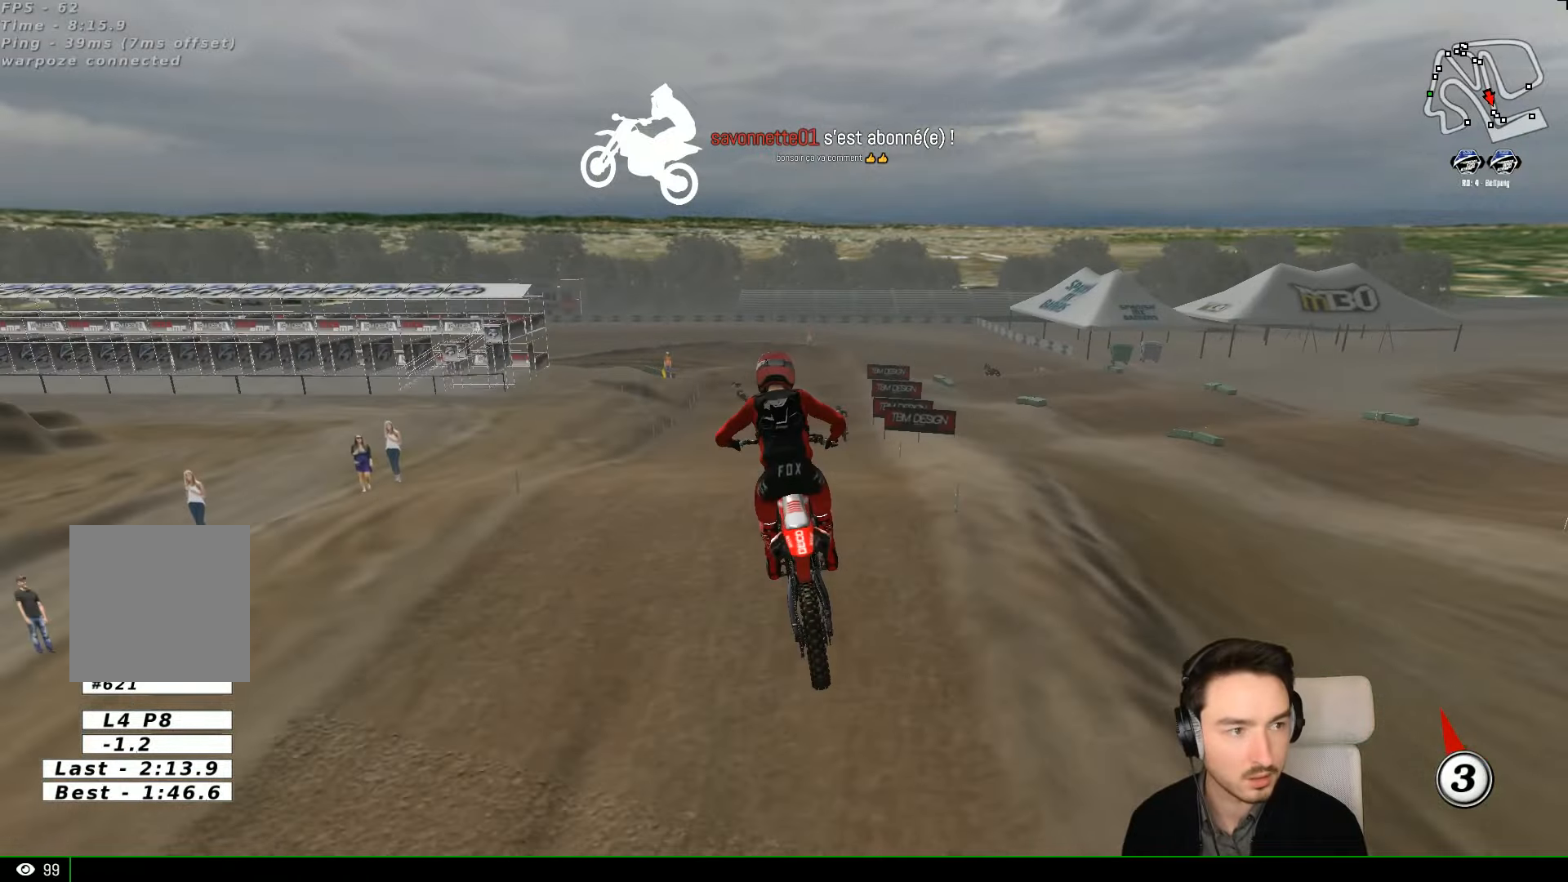
{"buttons": [], "left_stick": "center", "events": []}
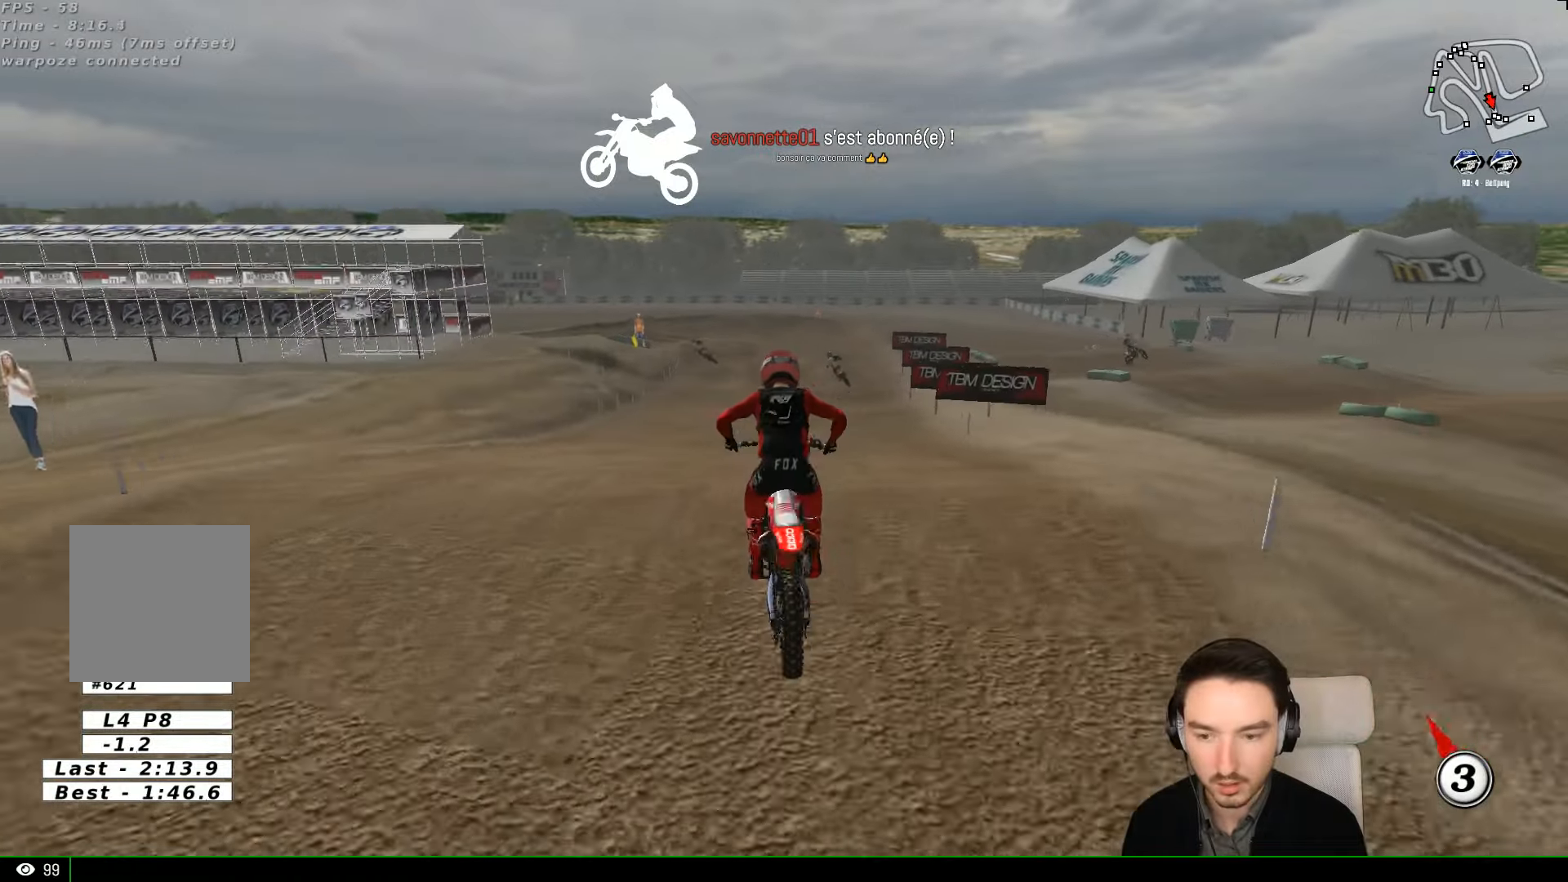
{"buttons": ["X"], "left_stick": "center", "events": [[100, "R2", "down"], [100, "left_stick", "down"], [300, "R2", "up"], [400, "left_stick", "center"], [500, "X", "down"]]}
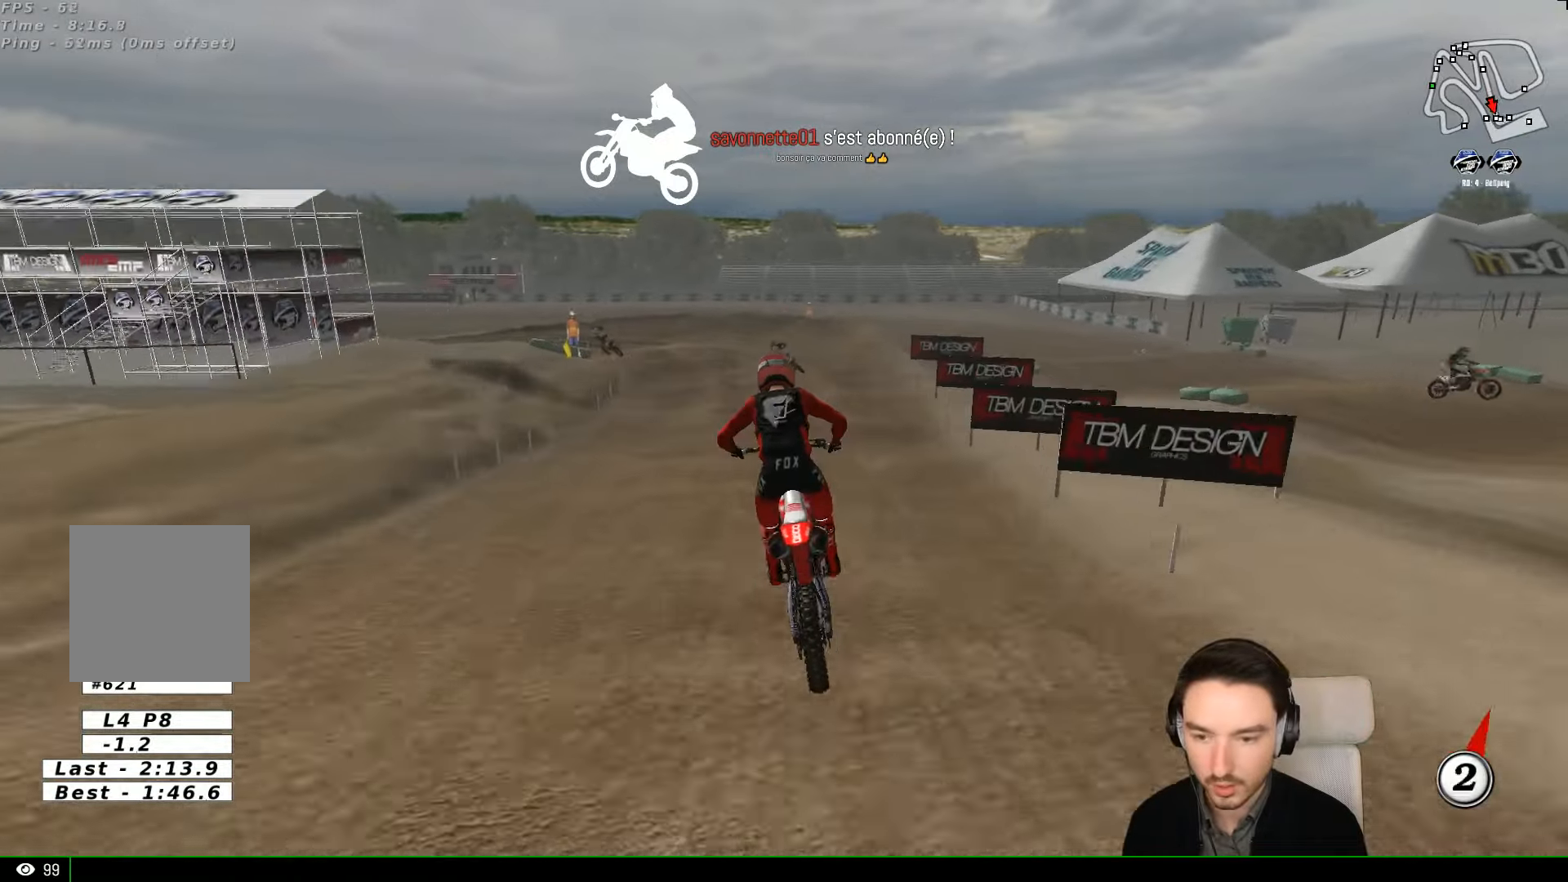
{"buttons": ["A", "X", "L2"], "left_stick": "down-left", "events": [[100, "X", "up"], [200, "X", "down"], [200, "left_stick", "down"], [300, "A", "down"], [300, "L2", "down"], [300, "left_stick", "down-left"]]}
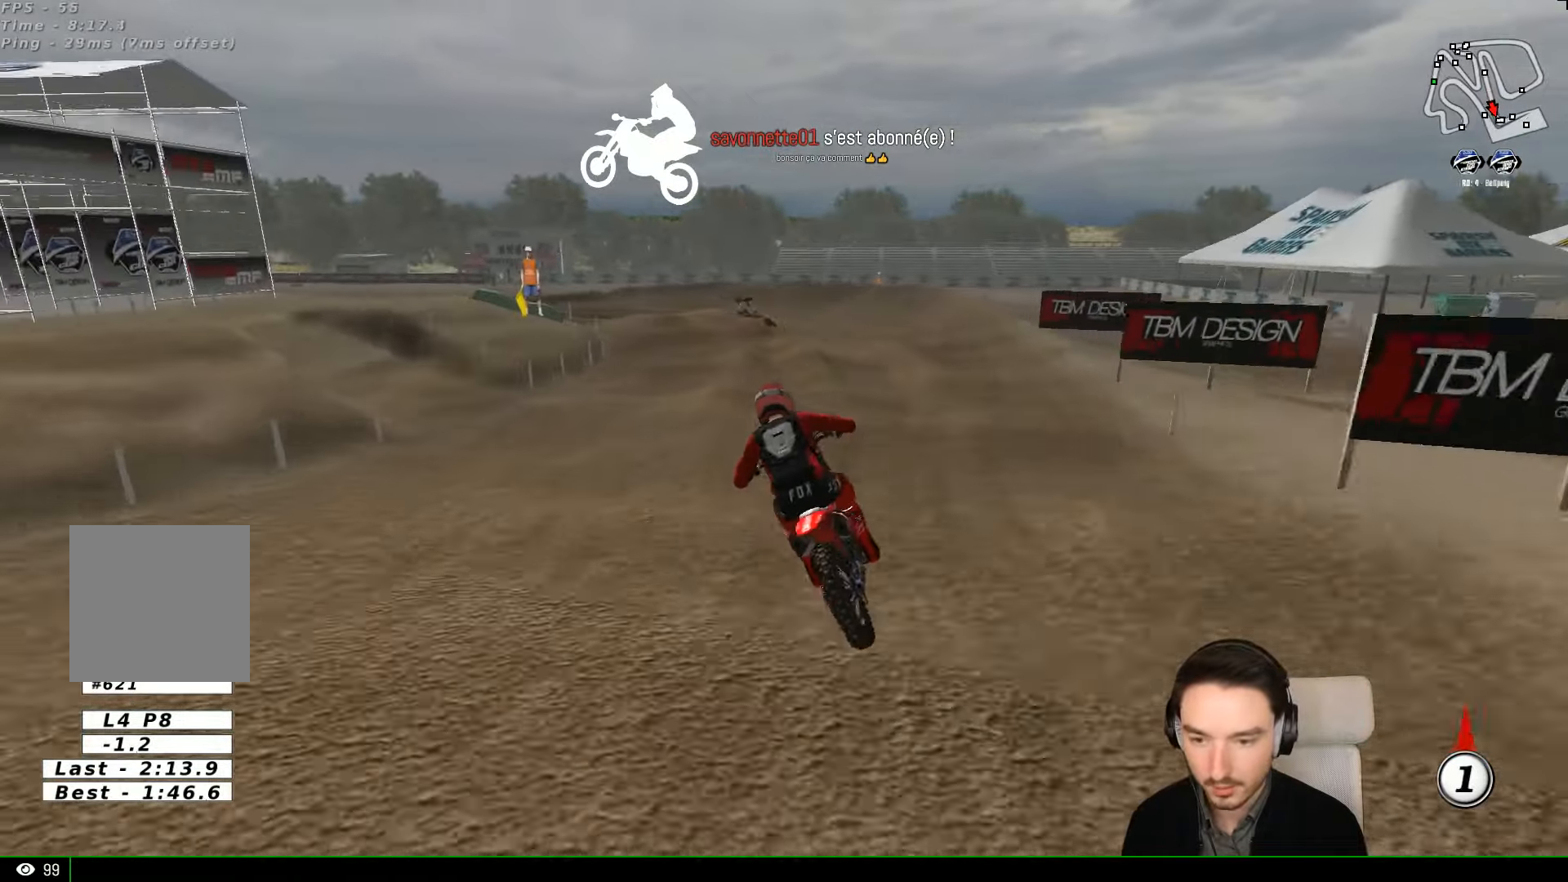
{"buttons": [], "left_stick": "down-right", "events": [[100, "X", "up"], [167, "A", "up"], [167, "L2", "up"], [200, "left_stick", "center"], [500, "left_stick", "down-right"]]}
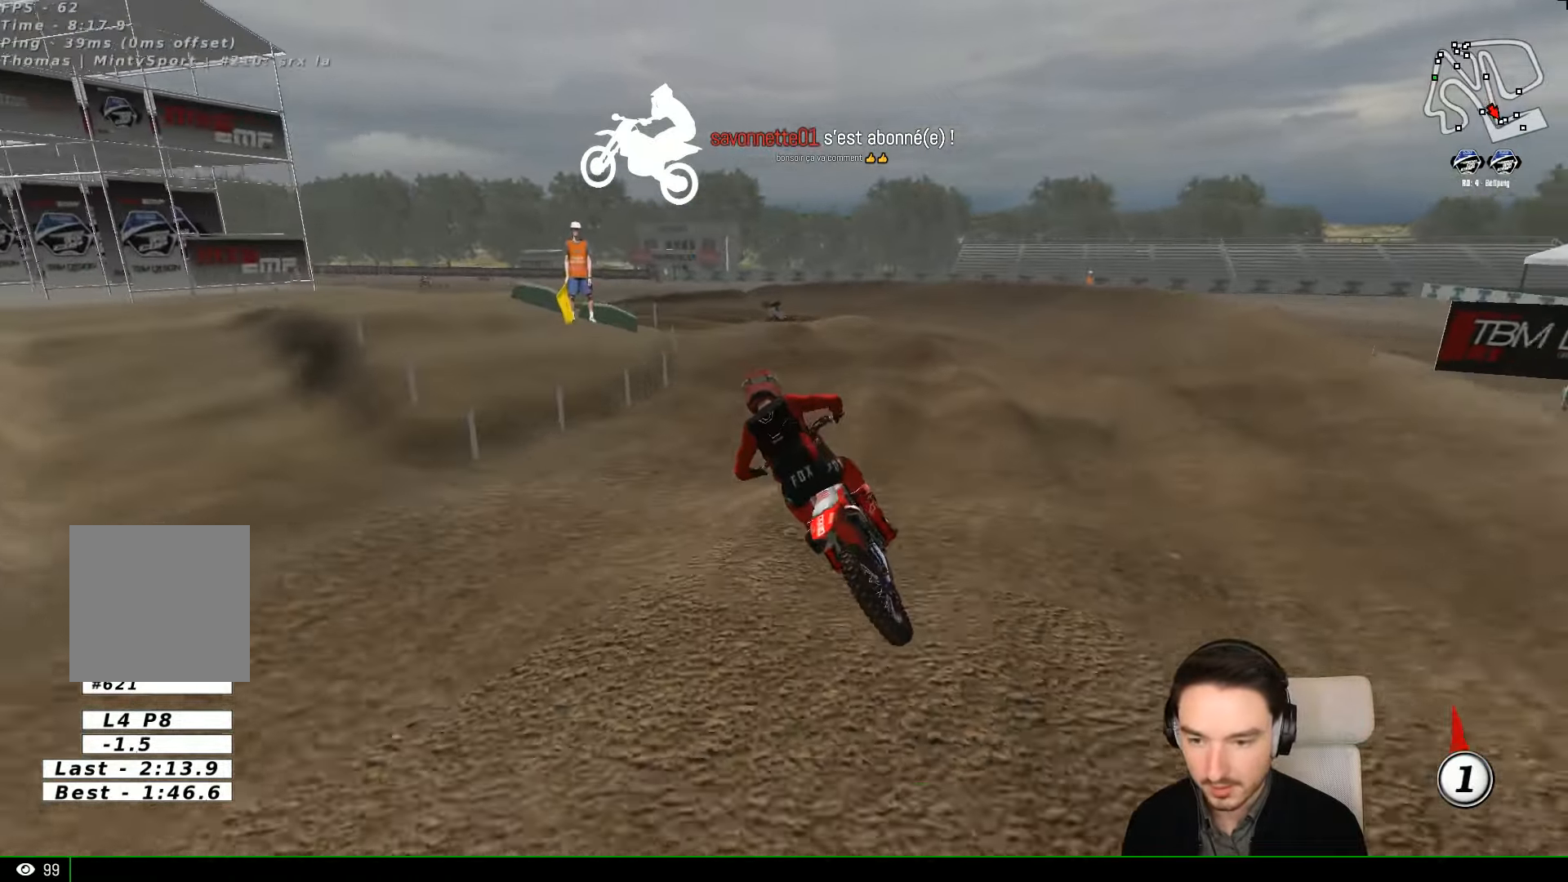
{"buttons": [], "left_stick": "center", "events": [[100, "left_stick", "down"], [300, "left_stick", "center"], [467, "X", "down"], [500, "X", "up"]]}
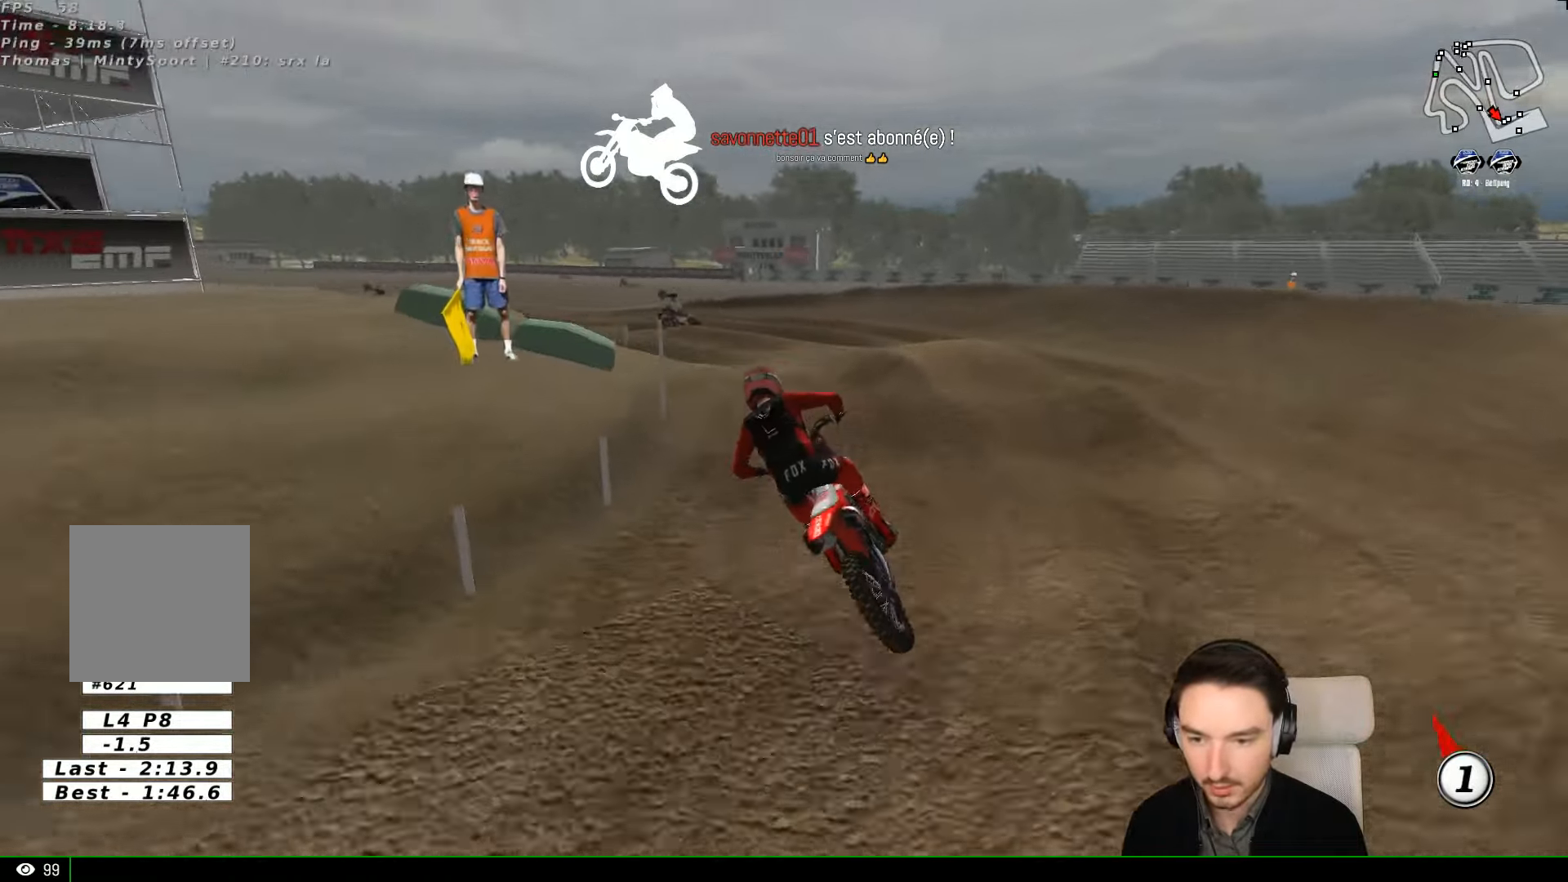
{"buttons": [], "left_stick": "down", "events": [[200, "R2", "down"], [367, "R2", "up"], [367, "left_stick", "down"]]}
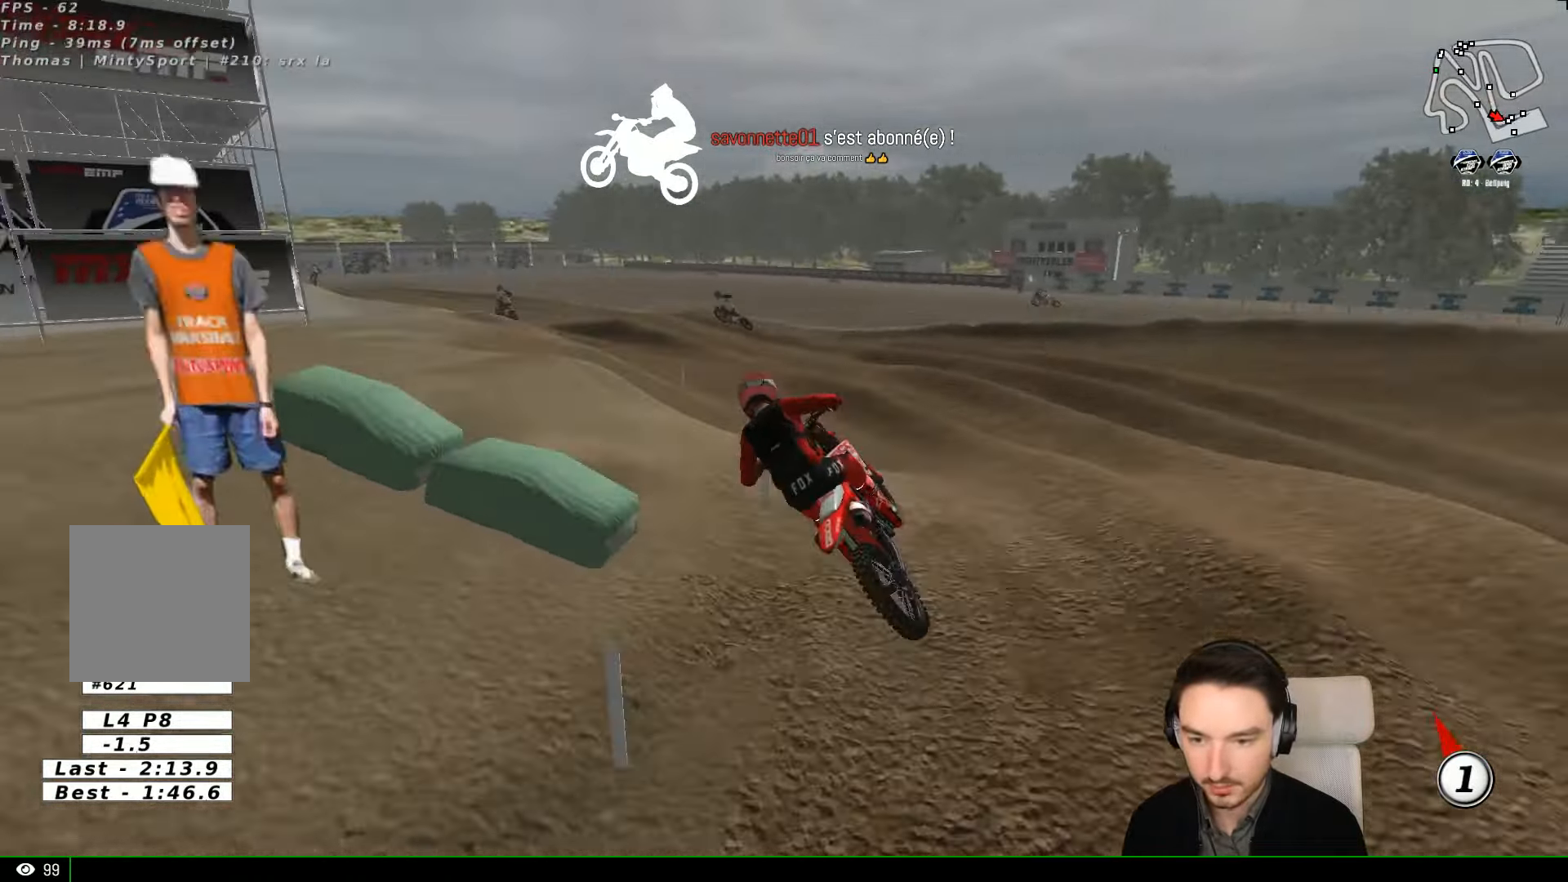
{"buttons": ["R2"], "left_stick": "center", "events": [[34, "R2", "down"], [267, "left_stick", "center"]]}
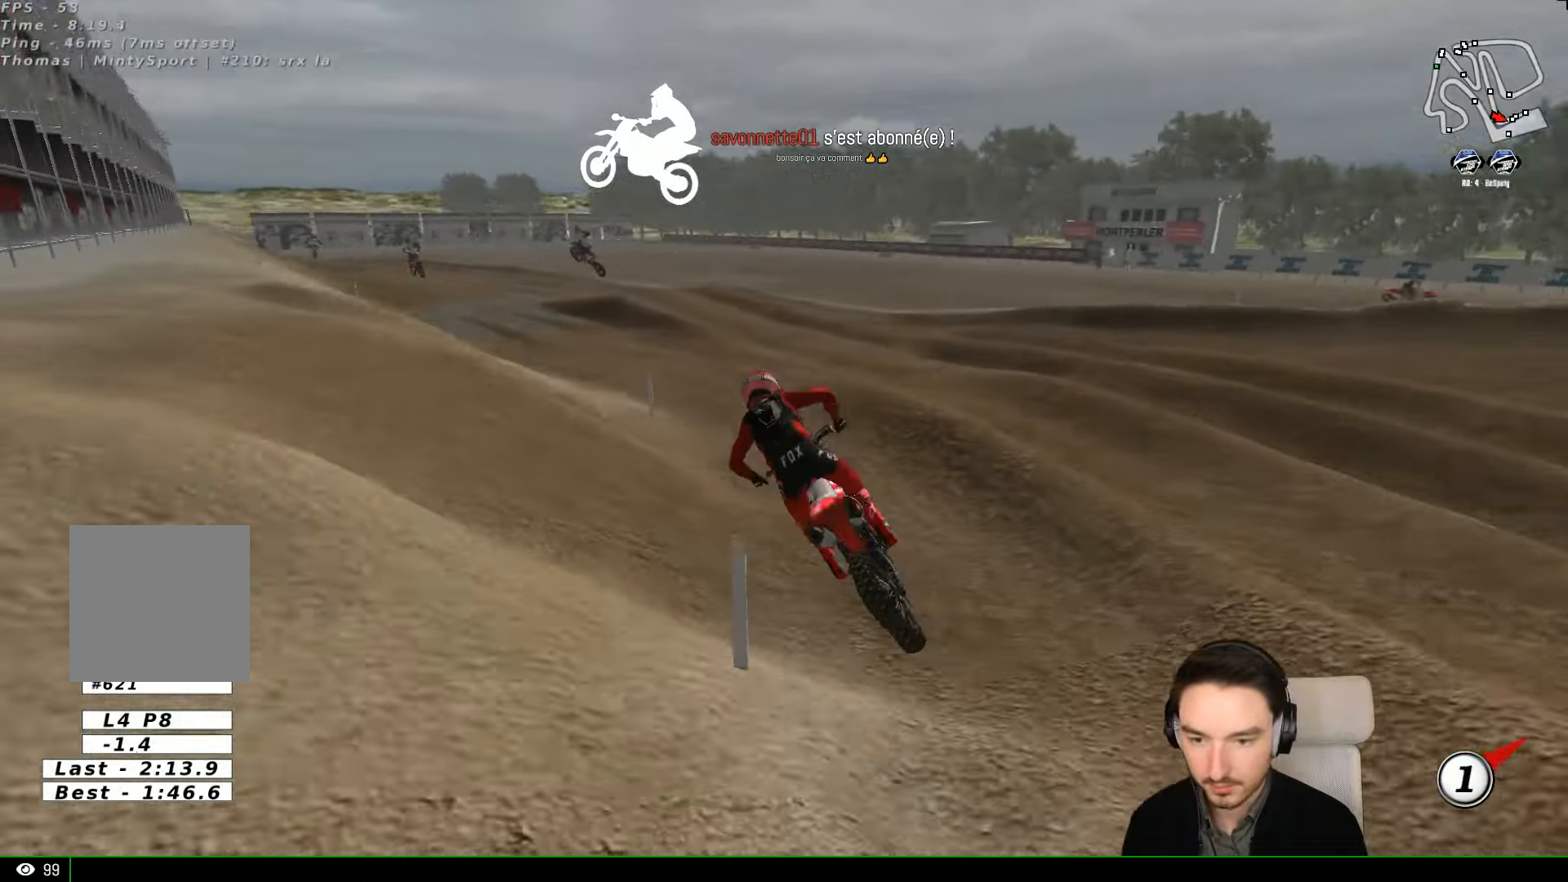
{"buttons": ["R2"], "left_stick": "center", "events": [[67, "left_stick", "right"], [167, "left_stick", "center"]]}
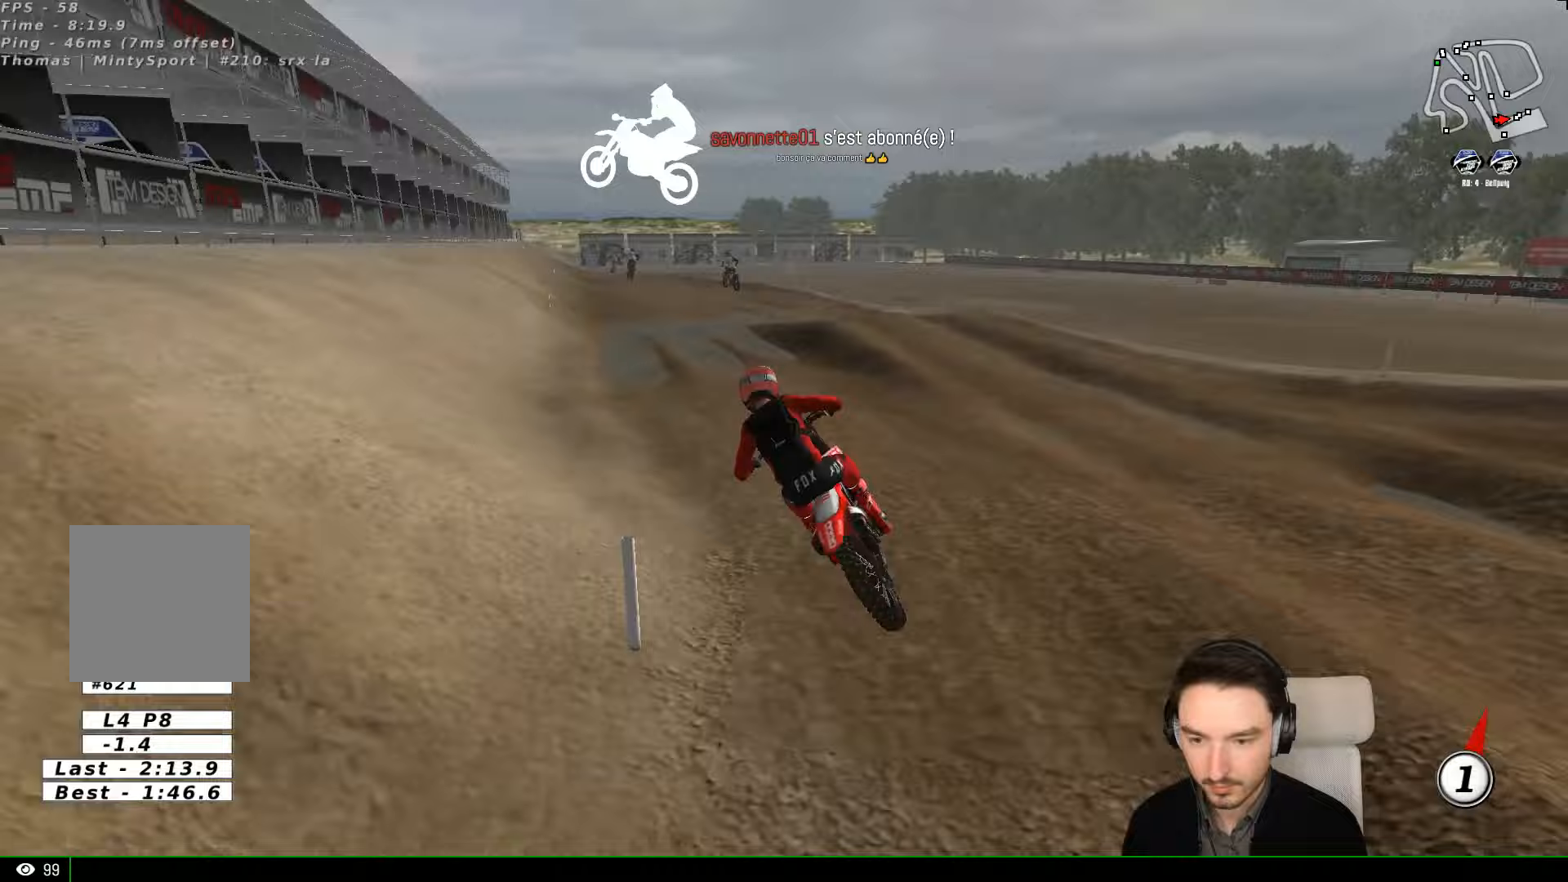
{"buttons": ["R2"], "left_stick": "center", "events": [[367, "B", "down"], [467, "B", "up"]]}
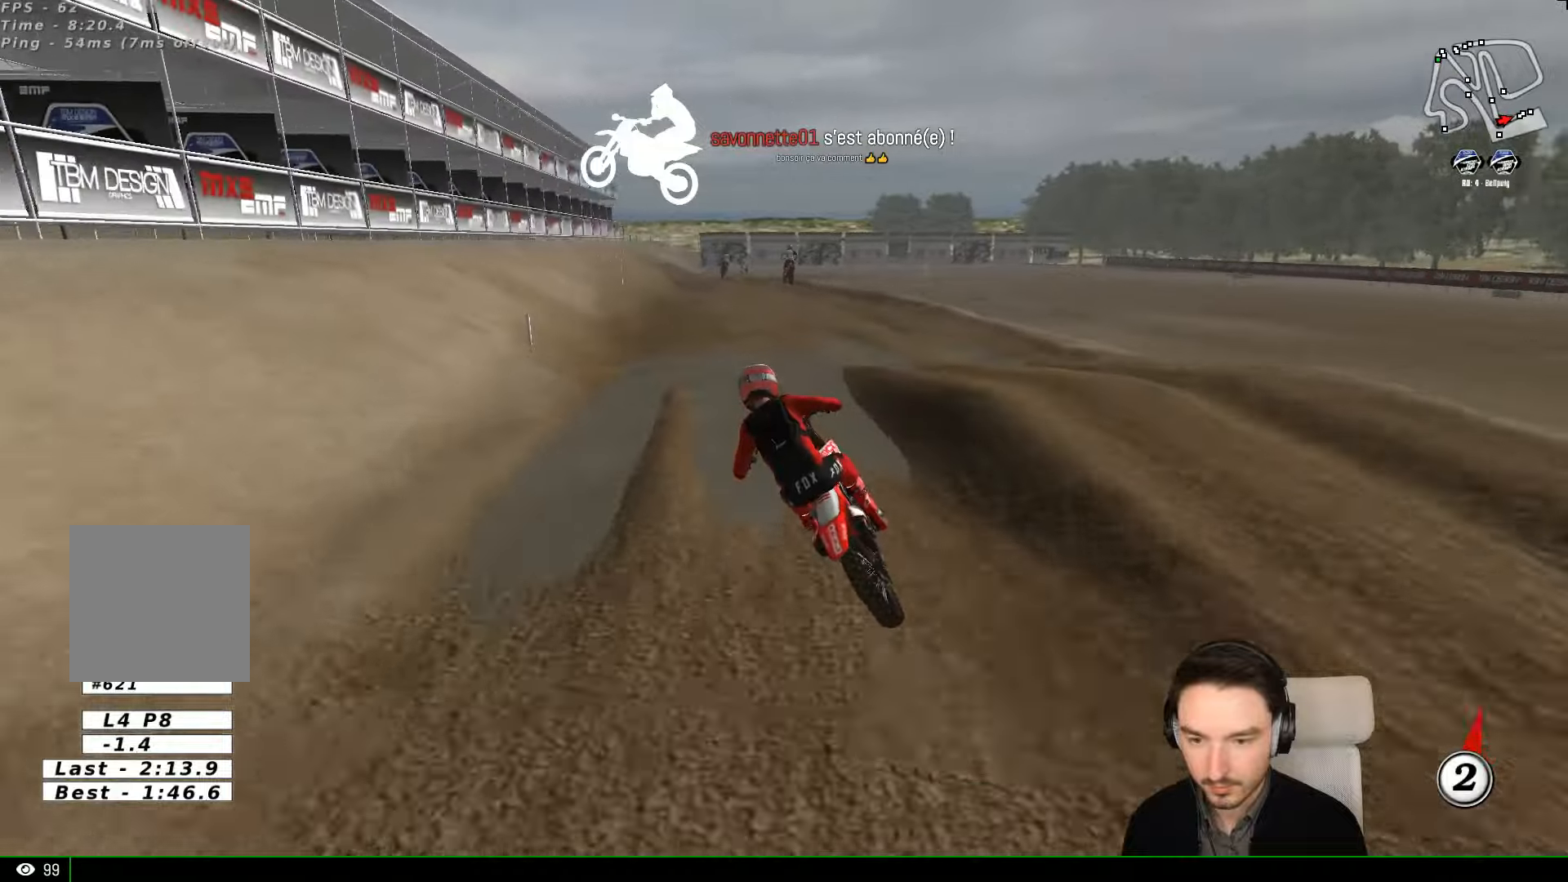
{"buttons": ["R2"], "left_stick": "center", "events": [[67, "left_stick", "right"], [333, "left_stick", "center"]]}
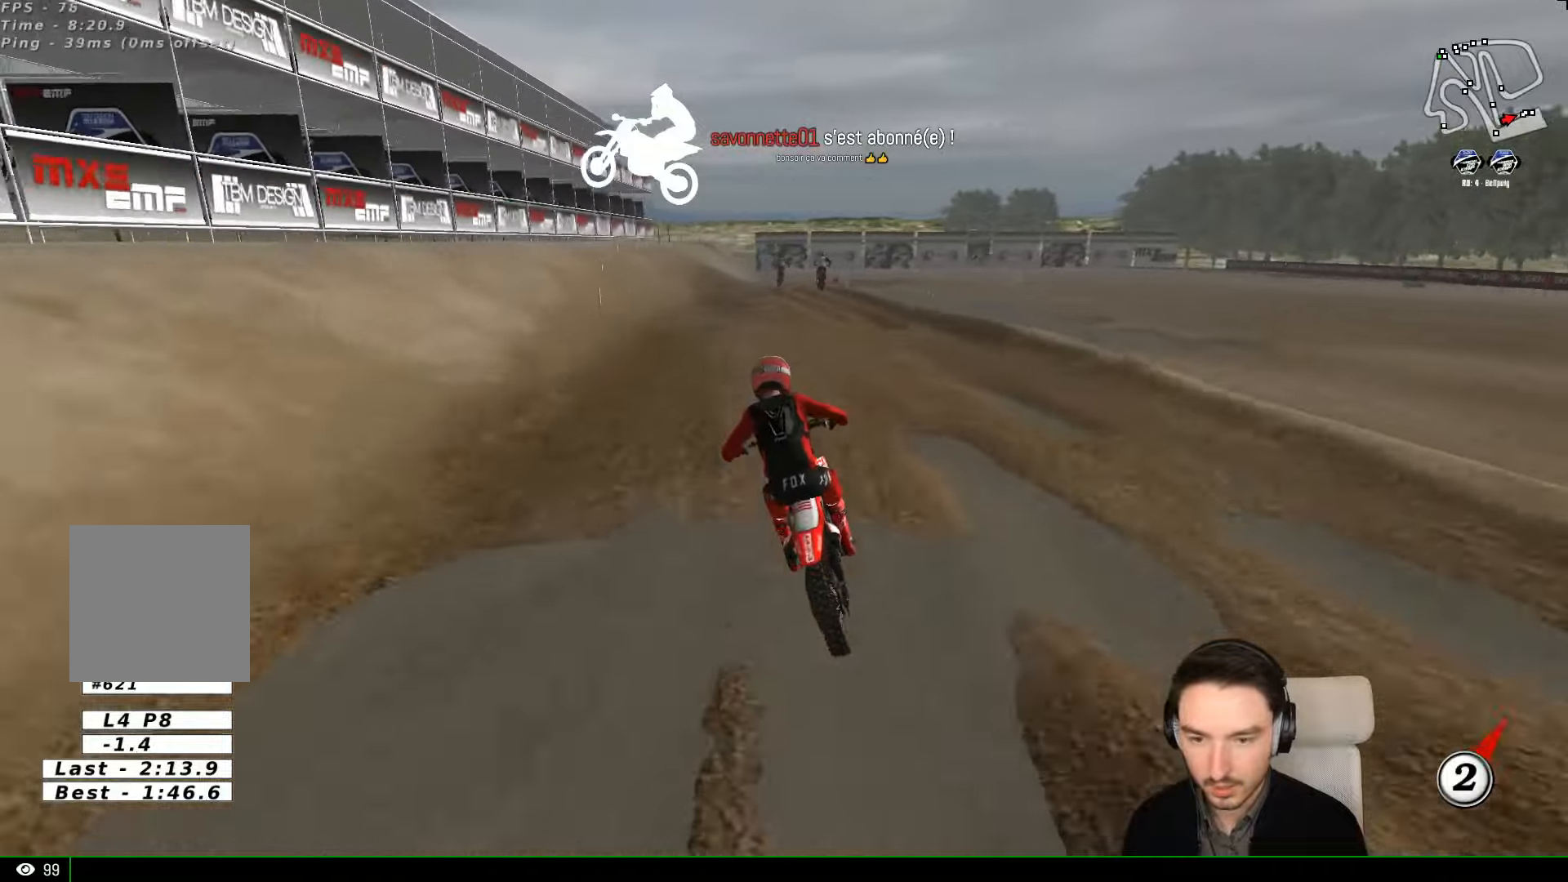
{"buttons": [], "left_stick": "down-right", "events": [[267, "R2", "up"], [267, "left_stick", "down-right"]]}
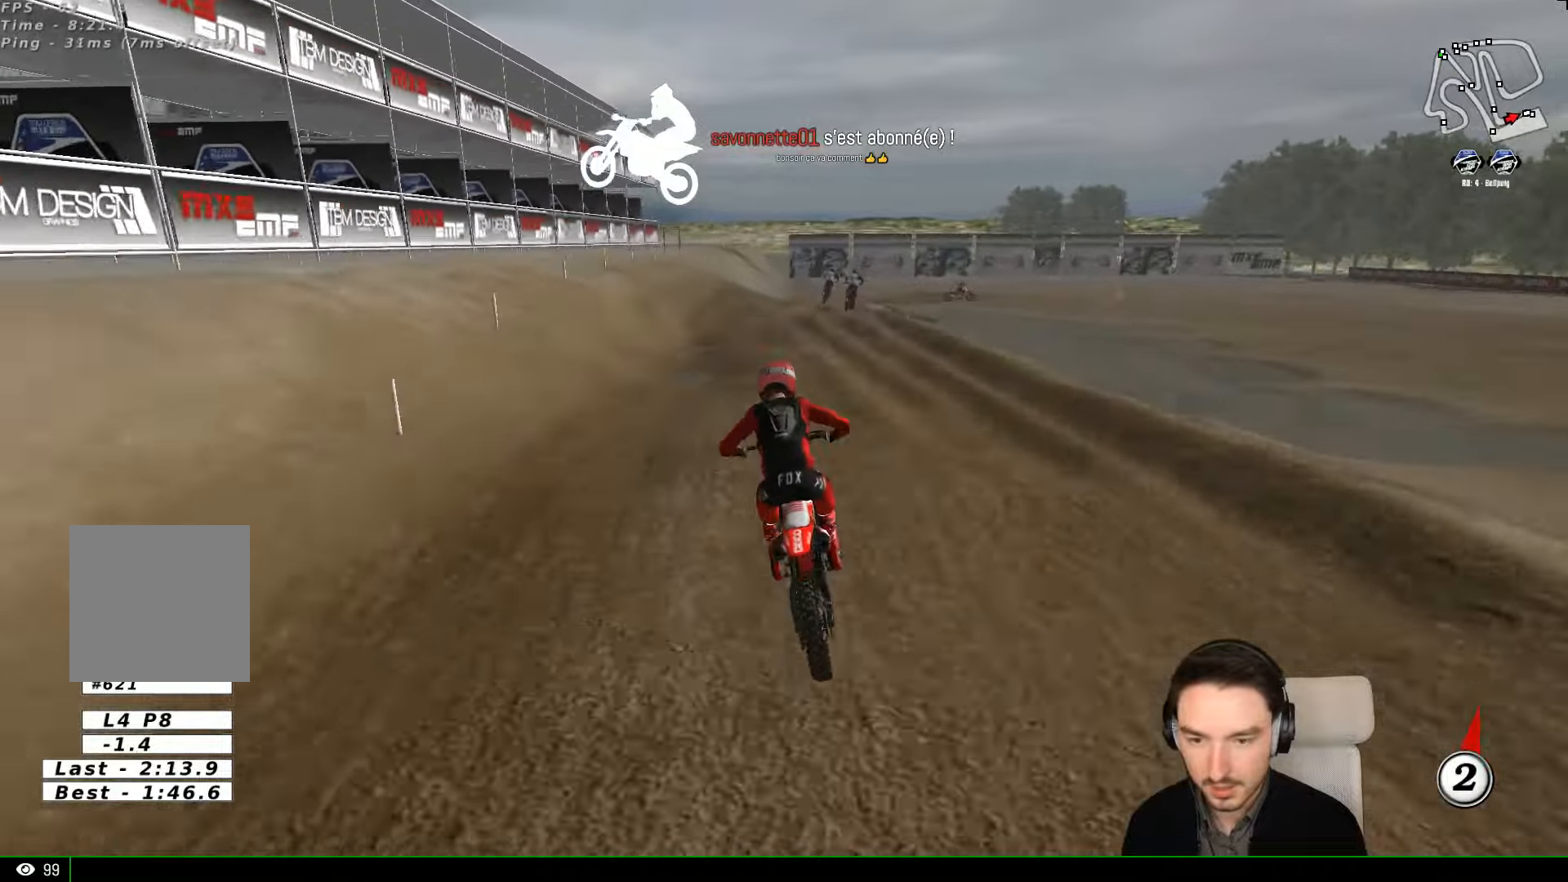
{"buttons": [], "left_stick": "center", "events": [[233, "L2", "down"], [233, "X", "down"], [267, "A", "down"], [333, "X", "up"], [367, "A", "up"], [367, "L2", "up"], [433, "left_stick", "center"]]}
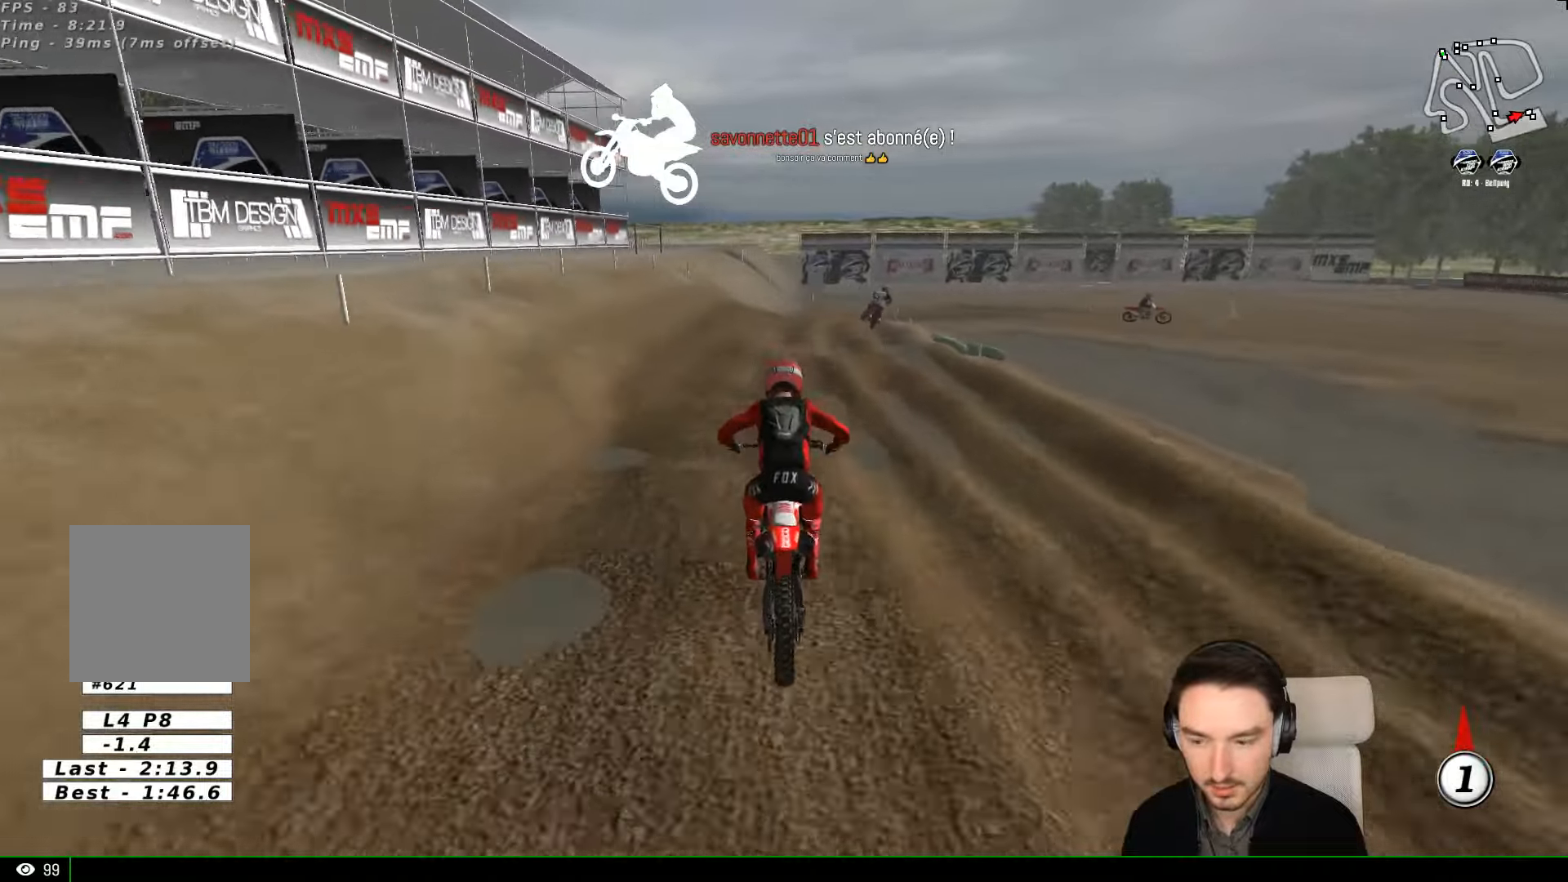
{"buttons": [], "left_stick": "center", "events": [[133, "left_stick", "right"], [233, "left_stick", "center"], [333, "R2", "down"], [433, "R2", "up"]]}
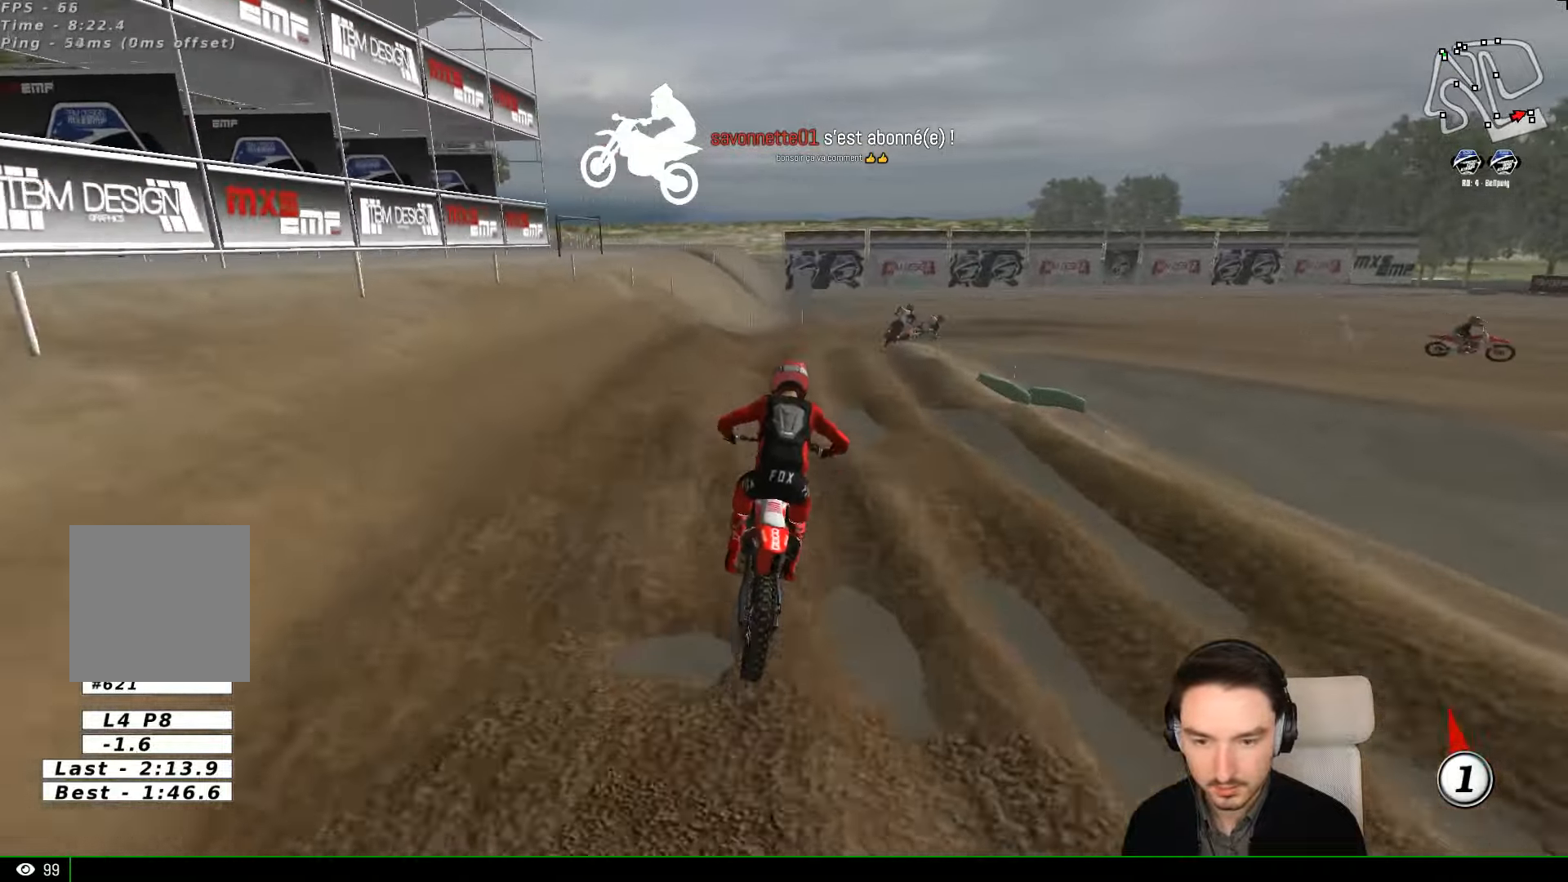
{"buttons": [], "left_stick": "center", "events": [[133, "R2", "down"], [233, "R2", "up"]]}
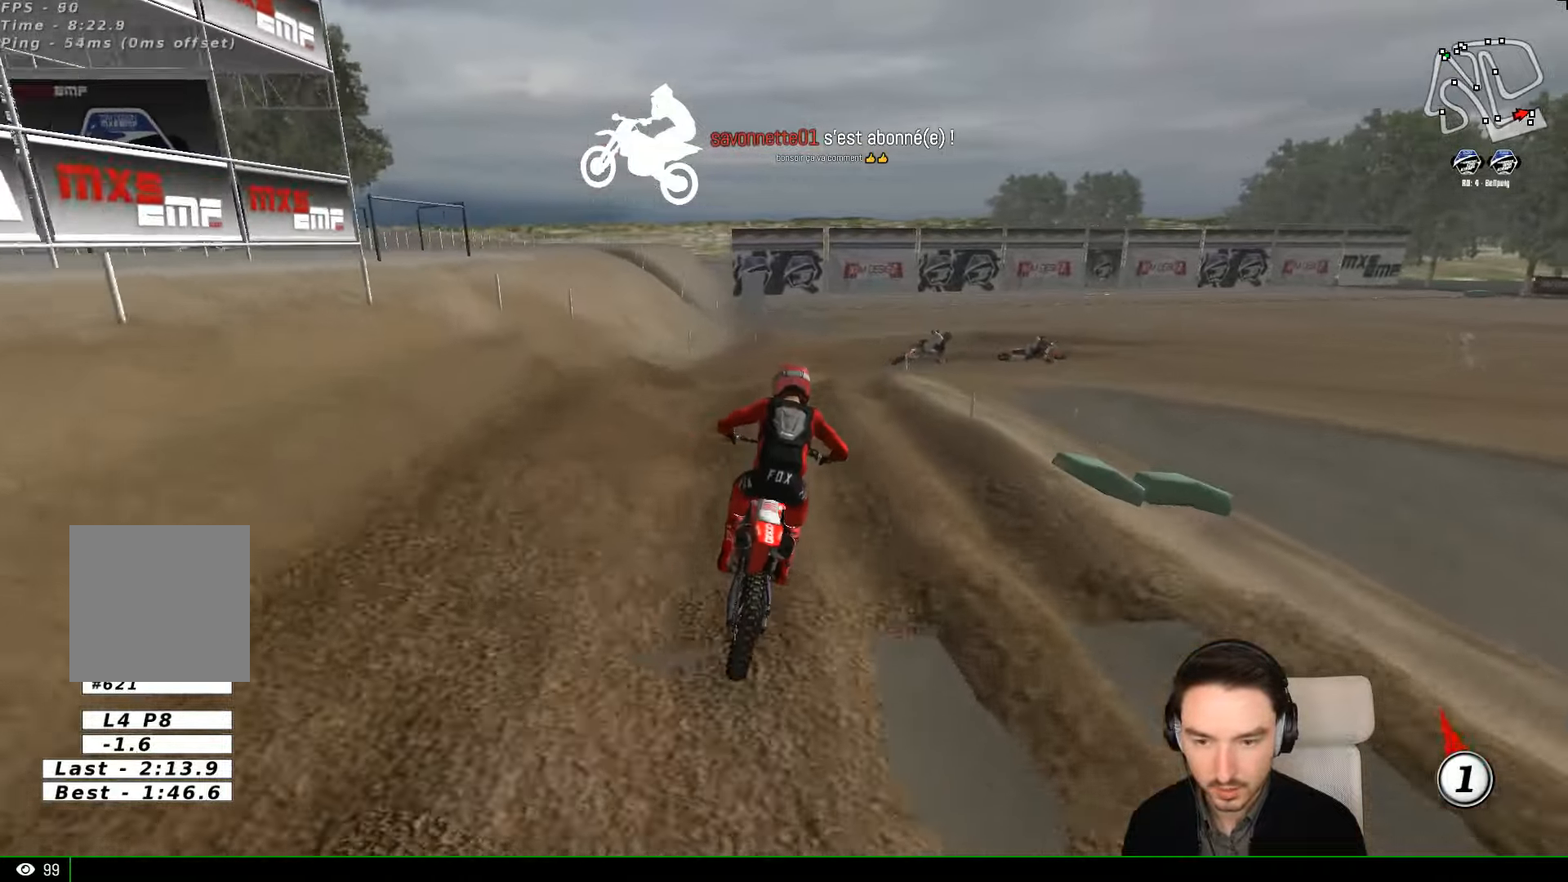
{"buttons": [], "left_stick": "center", "events": [[133, "R2", "down"], [200, "R2", "up"], [333, "left_stick", "right"], [500, "left_stick", "center"]]}
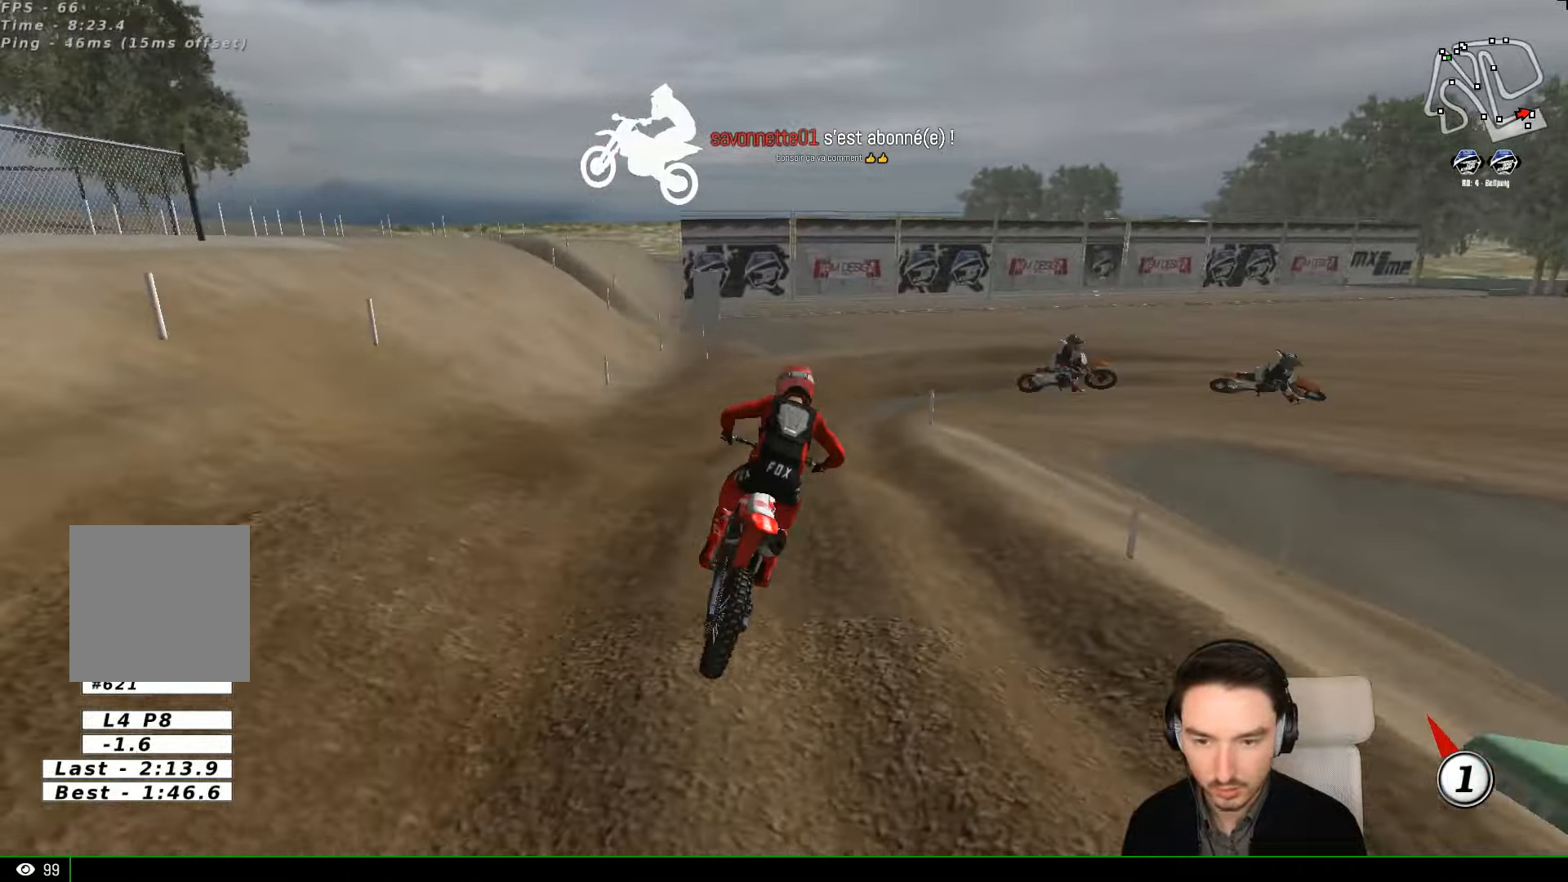
{"buttons": [], "left_stick": "right", "events": [[100, "R2", "down"], [233, "R2", "up"], [433, "left_stick", "right"]]}
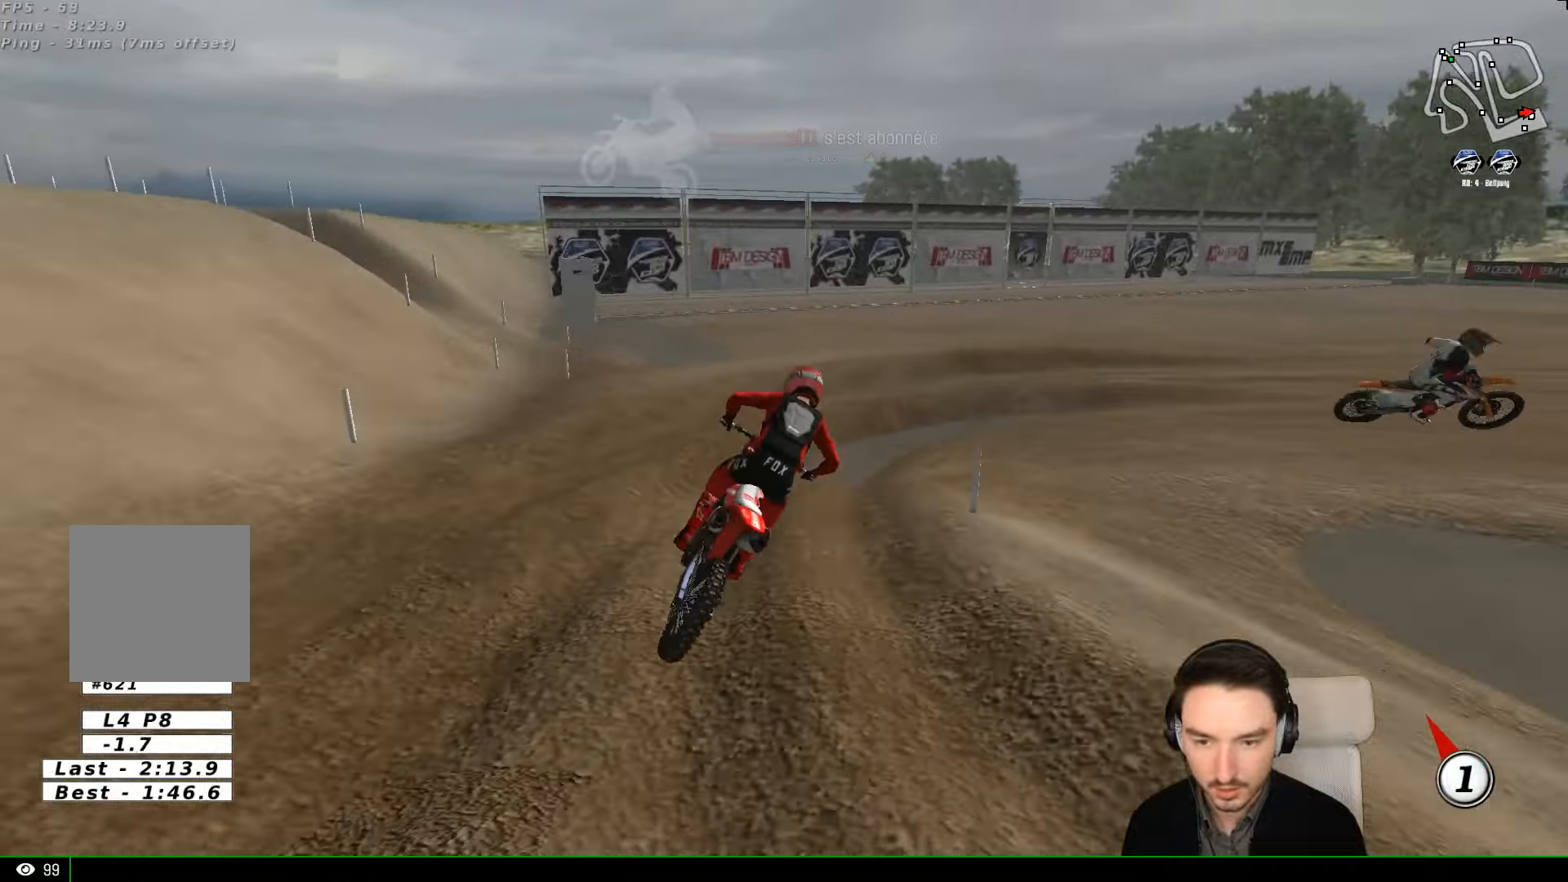
{"buttons": [], "left_stick": "center", "events": [[200, "A", "down"], [233, "L2", "down"], [300, "A", "up"], [400, "left_stick", "center"], [433, "L2", "up"]]}
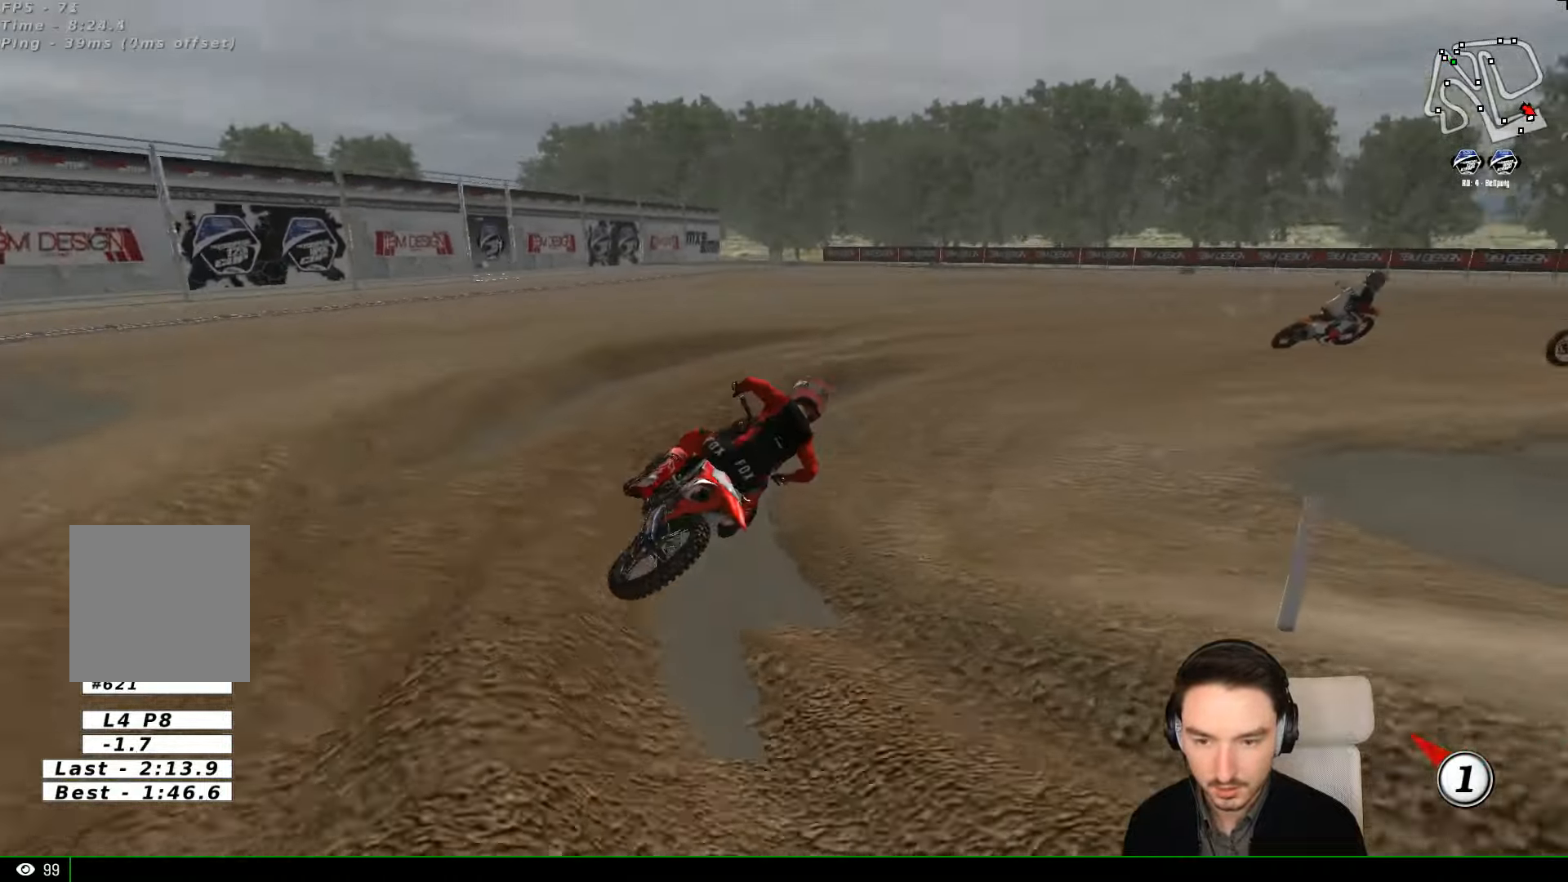
{"buttons": ["R2"], "left_stick": "left", "events": [[33, "left_stick", "left"], [100, "R2", "down"], [233, "left_stick", "center"], [400, "left_stick", "left"]]}
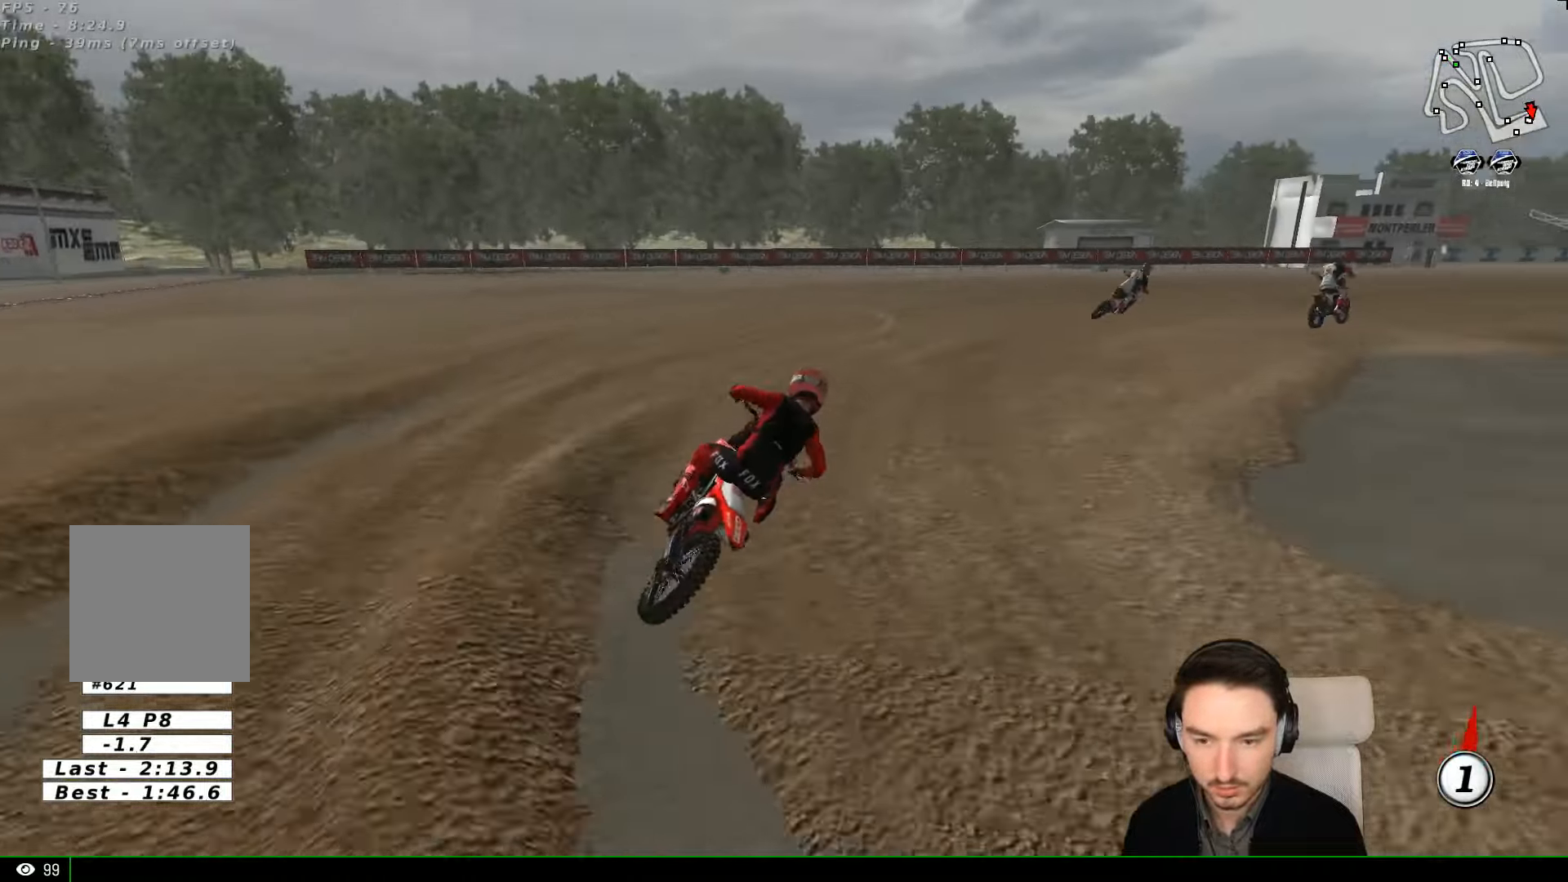
{"buttons": ["R2"], "left_stick": "center", "events": [[100, "R2", "up"], [100, "left_stick", "center"], [200, "R2", "down"]]}
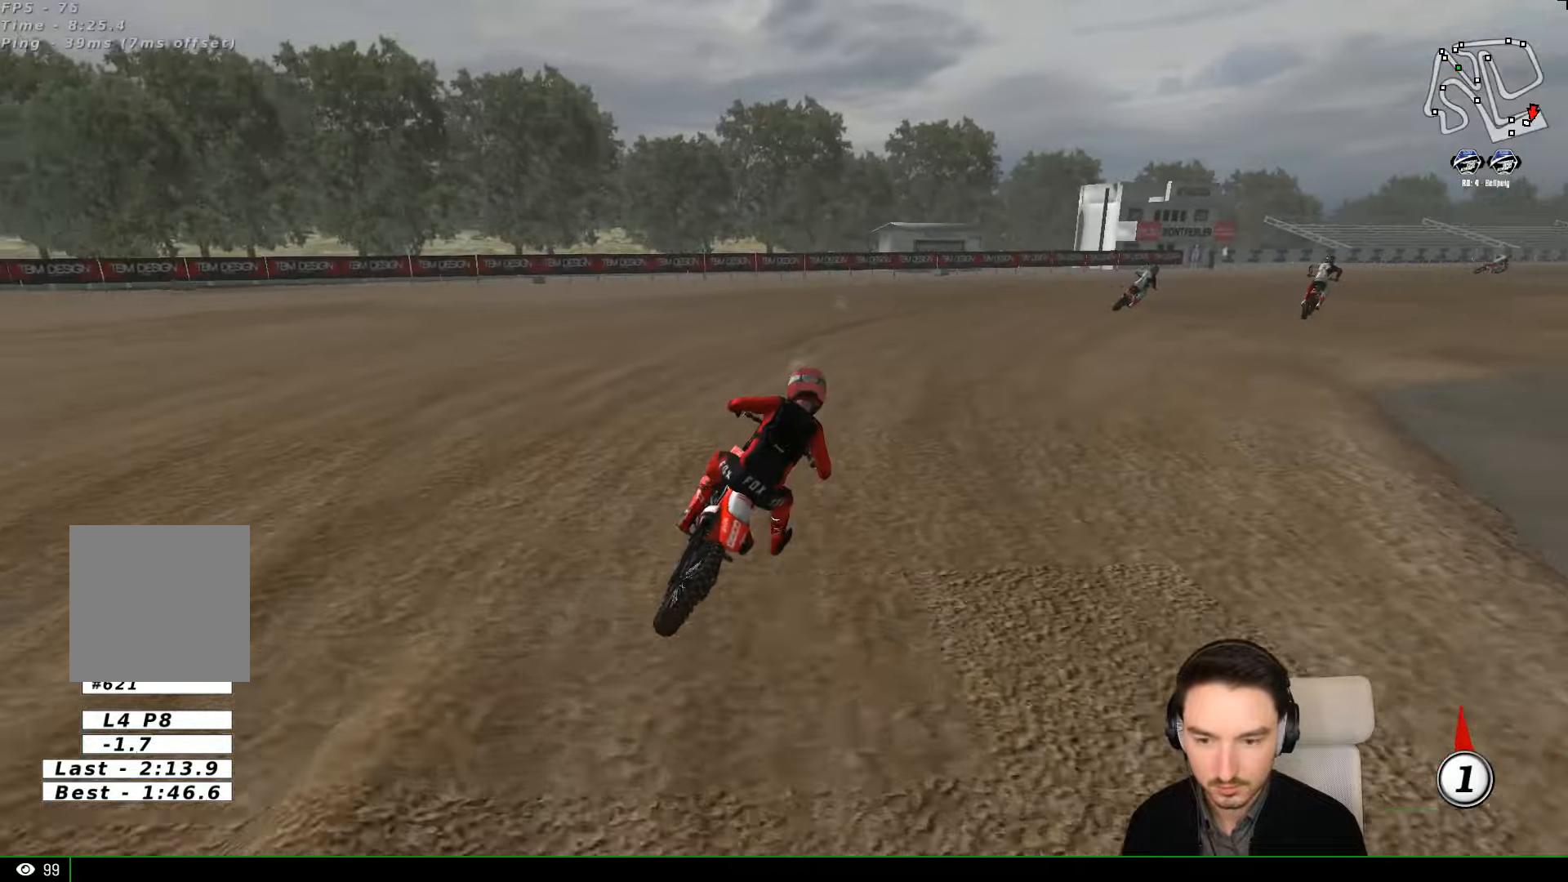
{"buttons": ["R2"], "left_stick": "center", "events": [[333, "left_stick", "right"], [500, "left_stick", "center"]]}
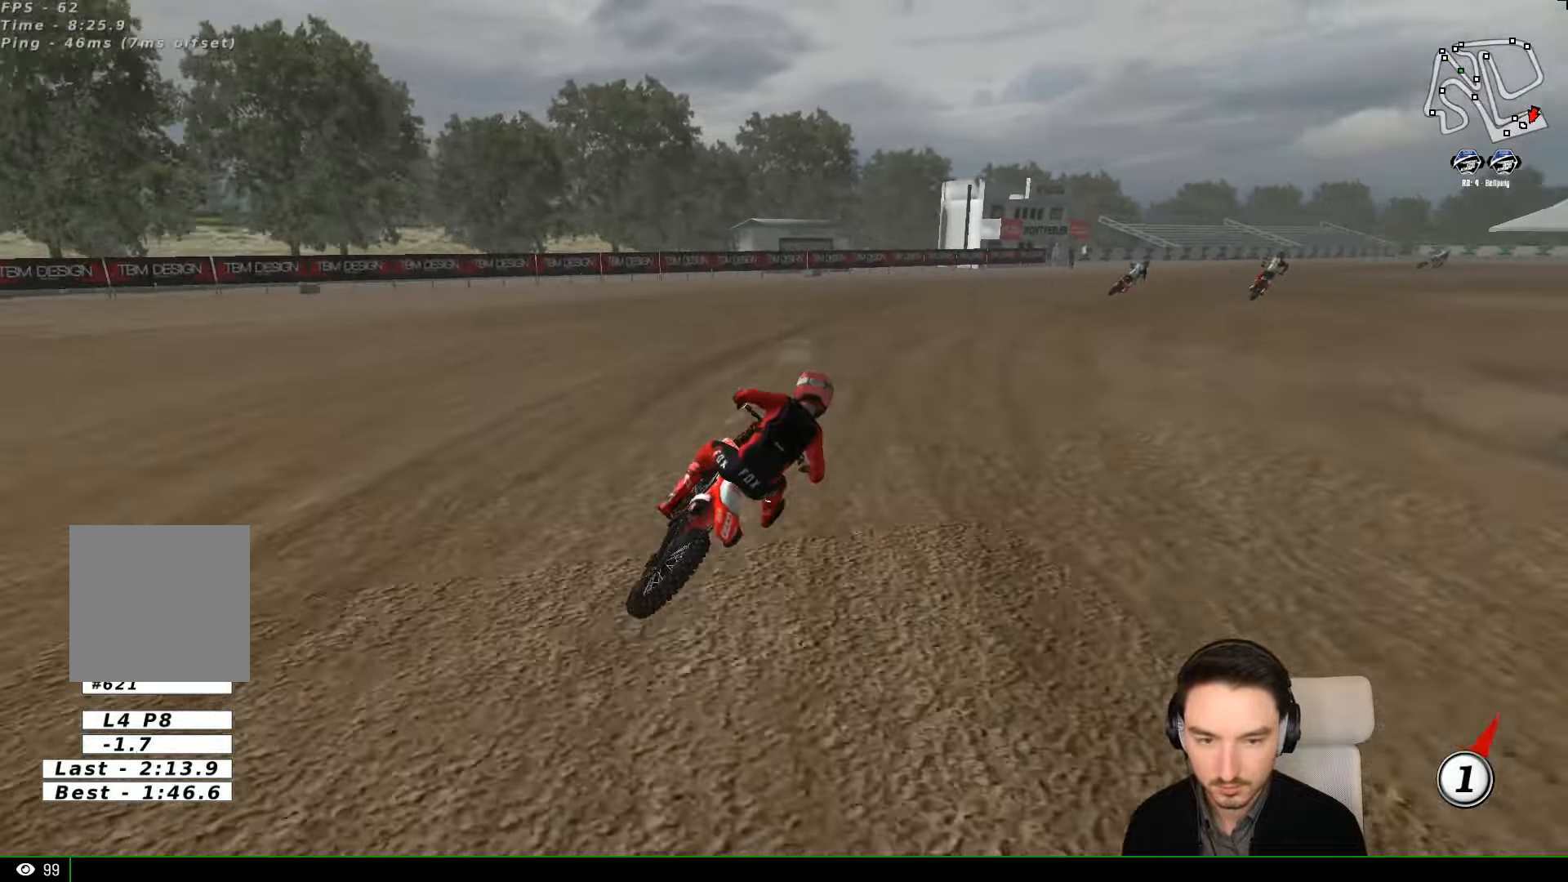
{"buttons": ["R2"], "left_stick": "left", "events": [[300, "left_stick", "left"]]}
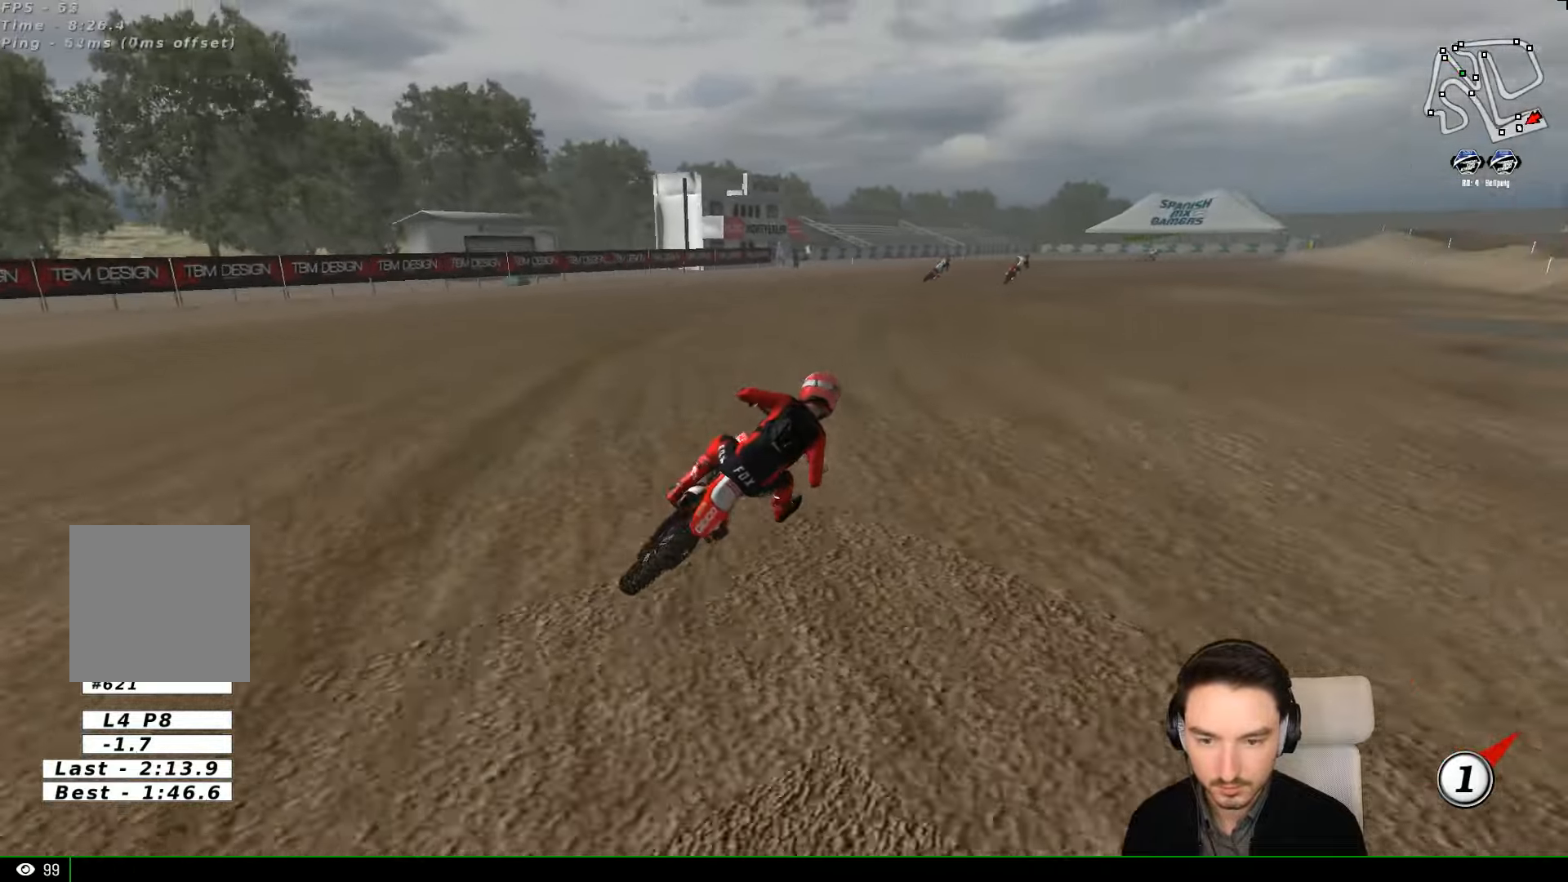
{"buttons": ["R2"], "left_stick": "center", "events": [[266, "left_stick", "center"], [366, "B", "down"], [400, "B", "up"]]}
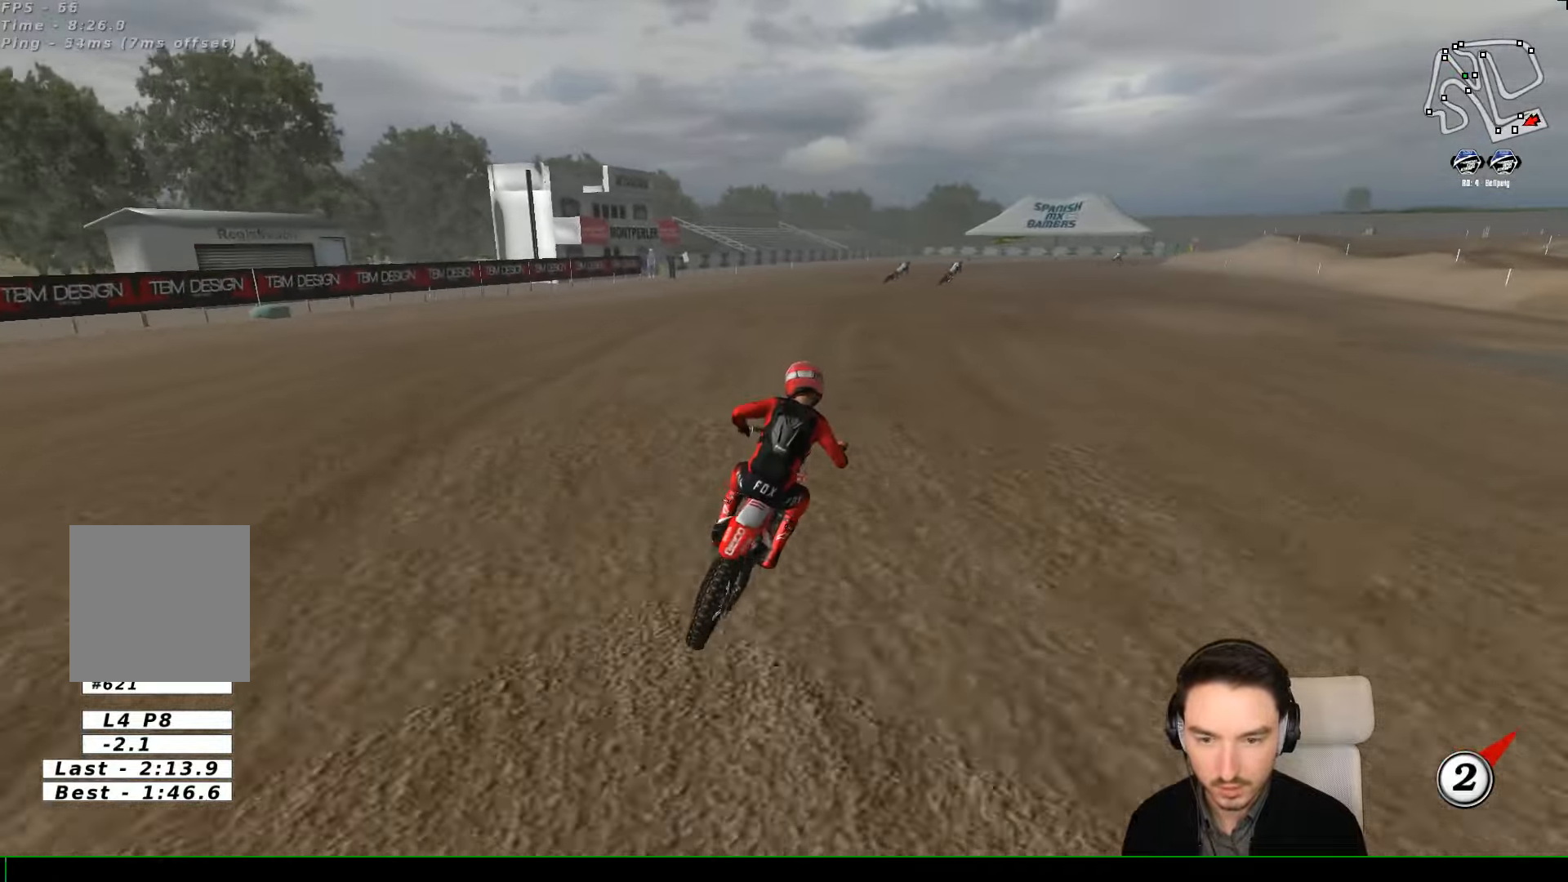
{"buttons": ["R2"], "left_stick": "center", "events": [[66, "left_stick", "right"], [200, "left_stick", "center"]]}
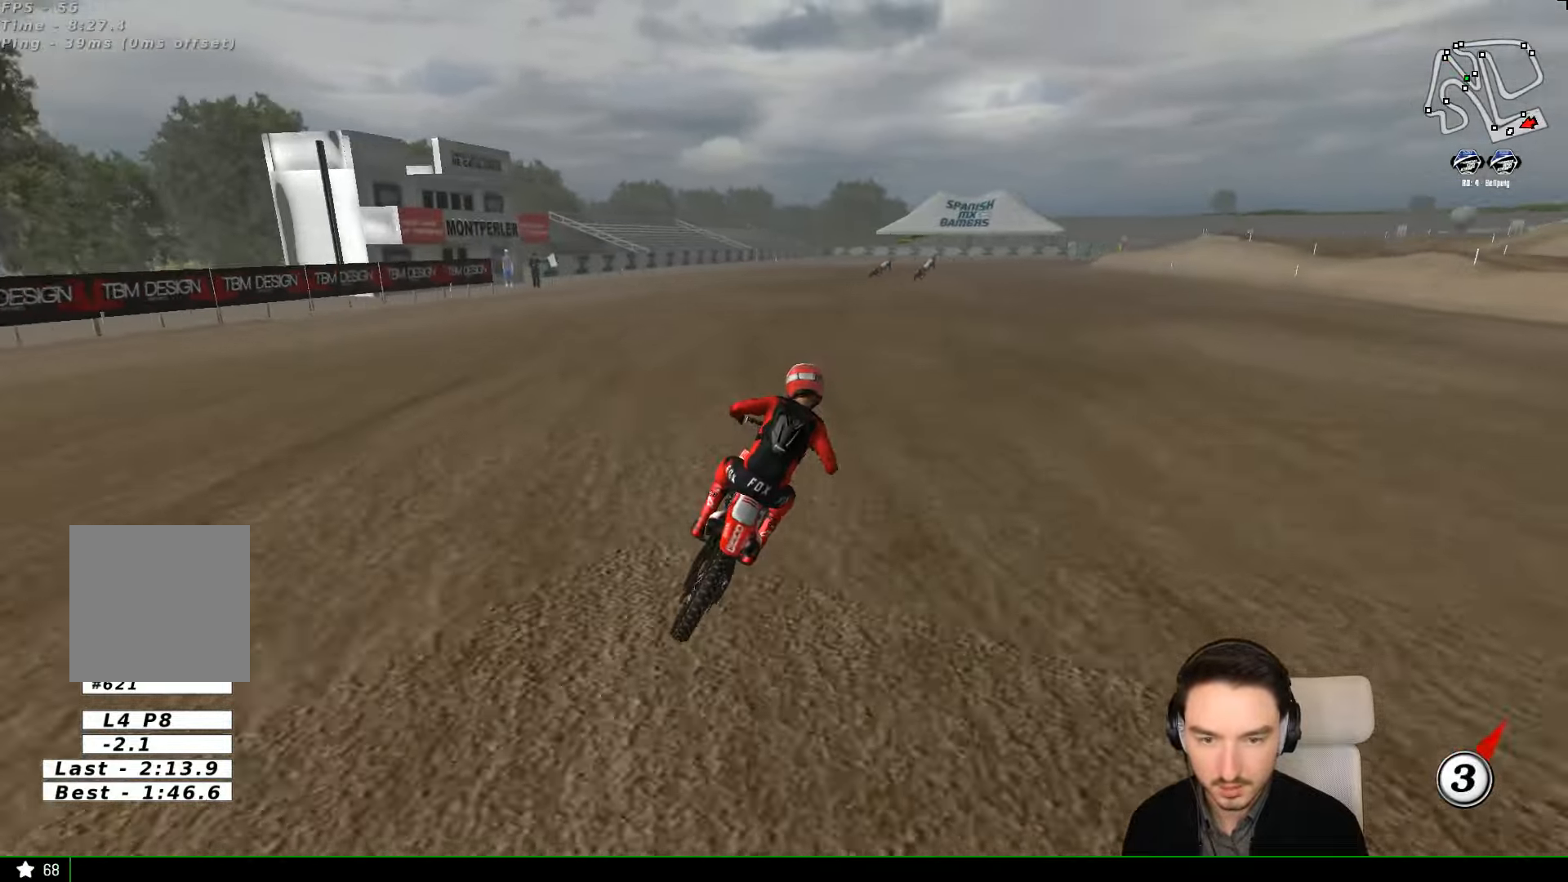
{"buttons": ["R2"], "left_stick": "center", "events": [[66, "B", "down"], [100, "B", "up"]]}